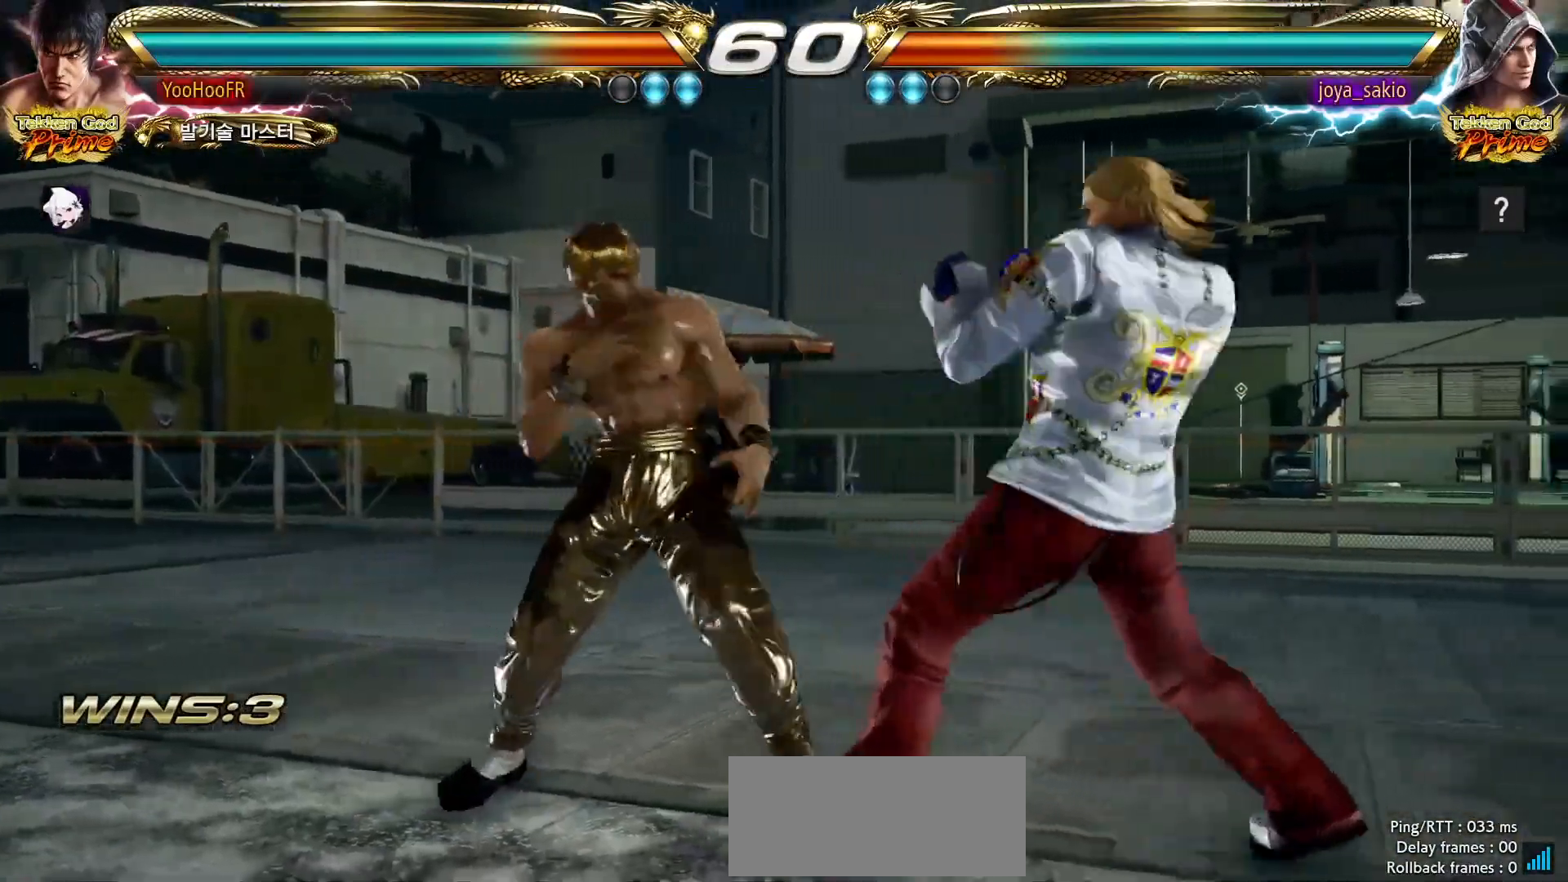
Gameplay with a controller (arcade stick); each line is a JSON object with the inputs held at the frame after it. "events" lists button and stick changes between this image and that frame as [ms after this image, input, new state], when the widget could be followed in between. Not read: L3 R3.
{"buttons": ["SQUARE"], "left_stick": "down", "events": [[150, "left_stick", "down"], [167, "SQUARE", "down"], [267, "SQUARE", "up"], [467, "SQUARE", "down"]]}
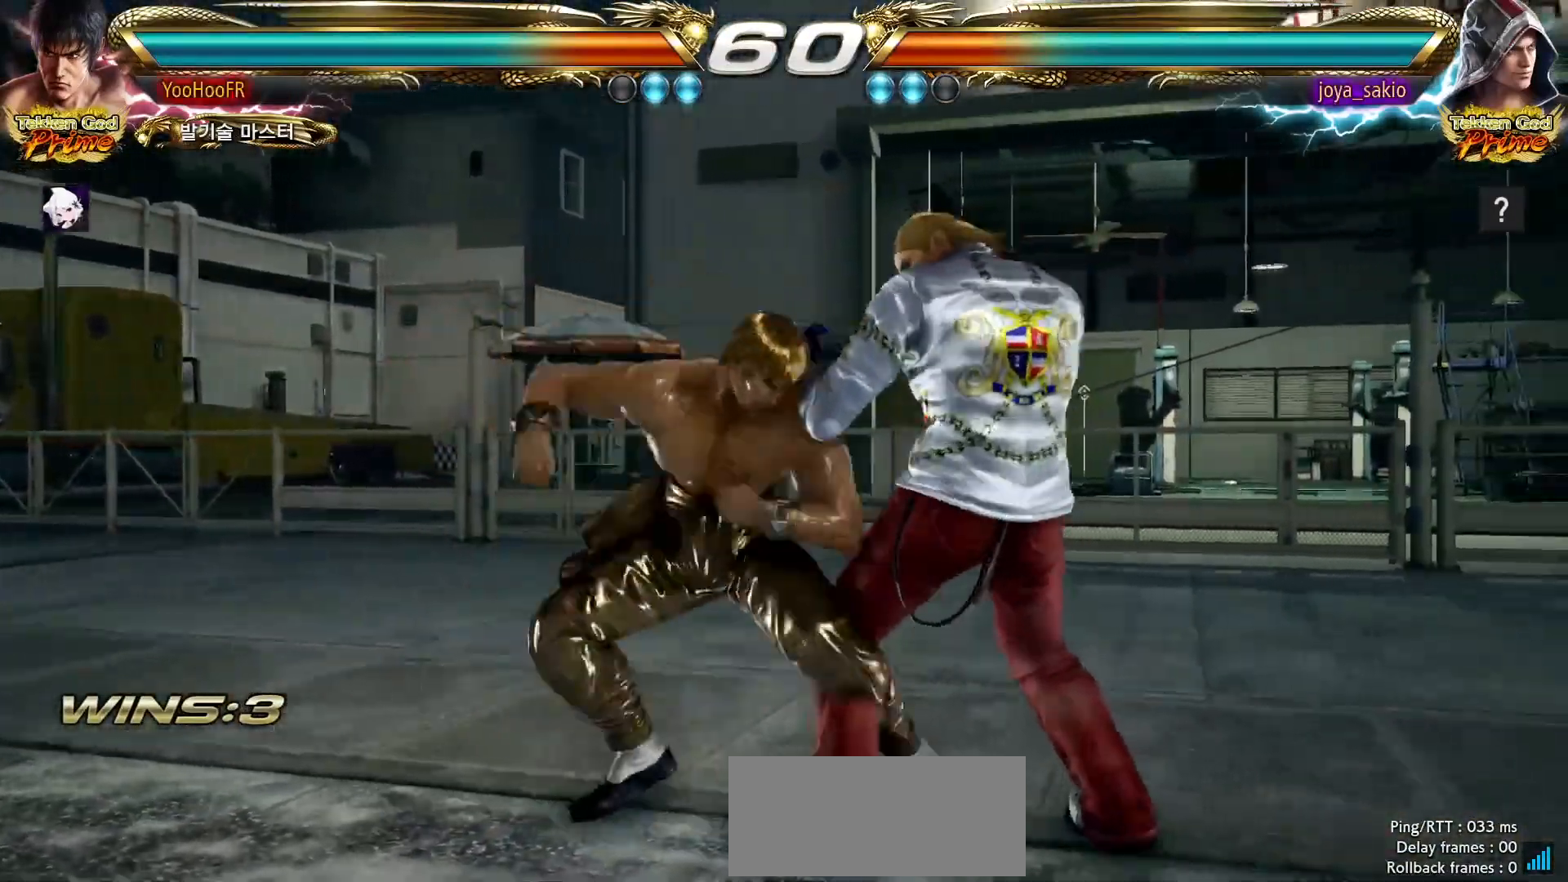
{"buttons": ["CIRCLE"], "left_stick": "center", "events": [[217, "SQUARE", "up"], [267, "left_stick", "center"], [500, "CIRCLE", "down"]]}
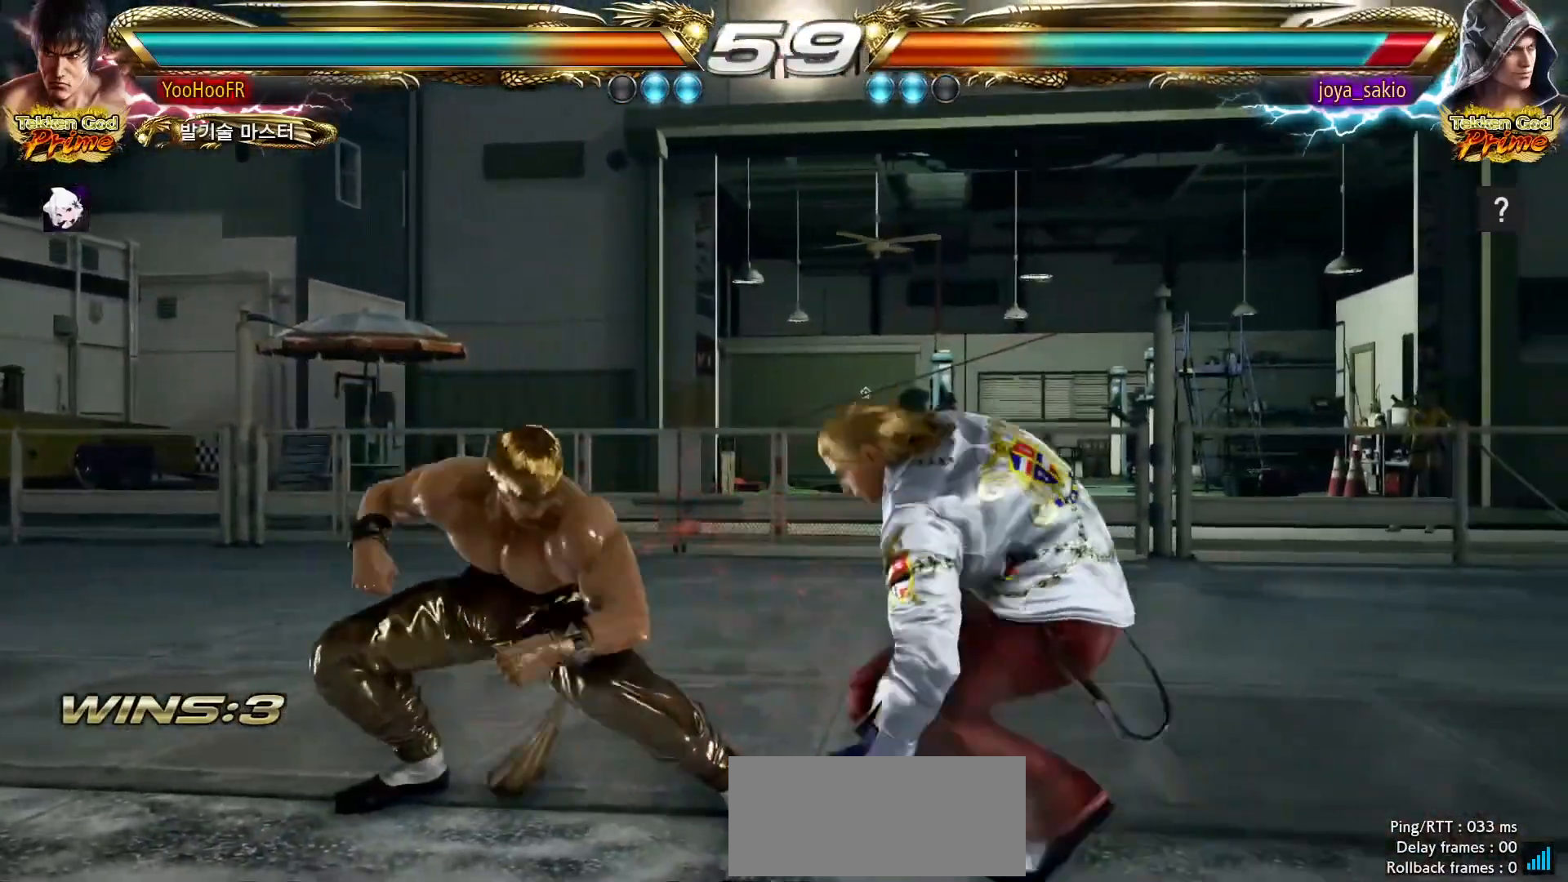
{"buttons": ["SQUARE"], "left_stick": "center", "events": [[100, "left_stick", "left"], [133, "CIRCLE", "up"], [183, "left_stick", "right"], [233, "left_stick", "center"], [450, "SQUARE", "down"]]}
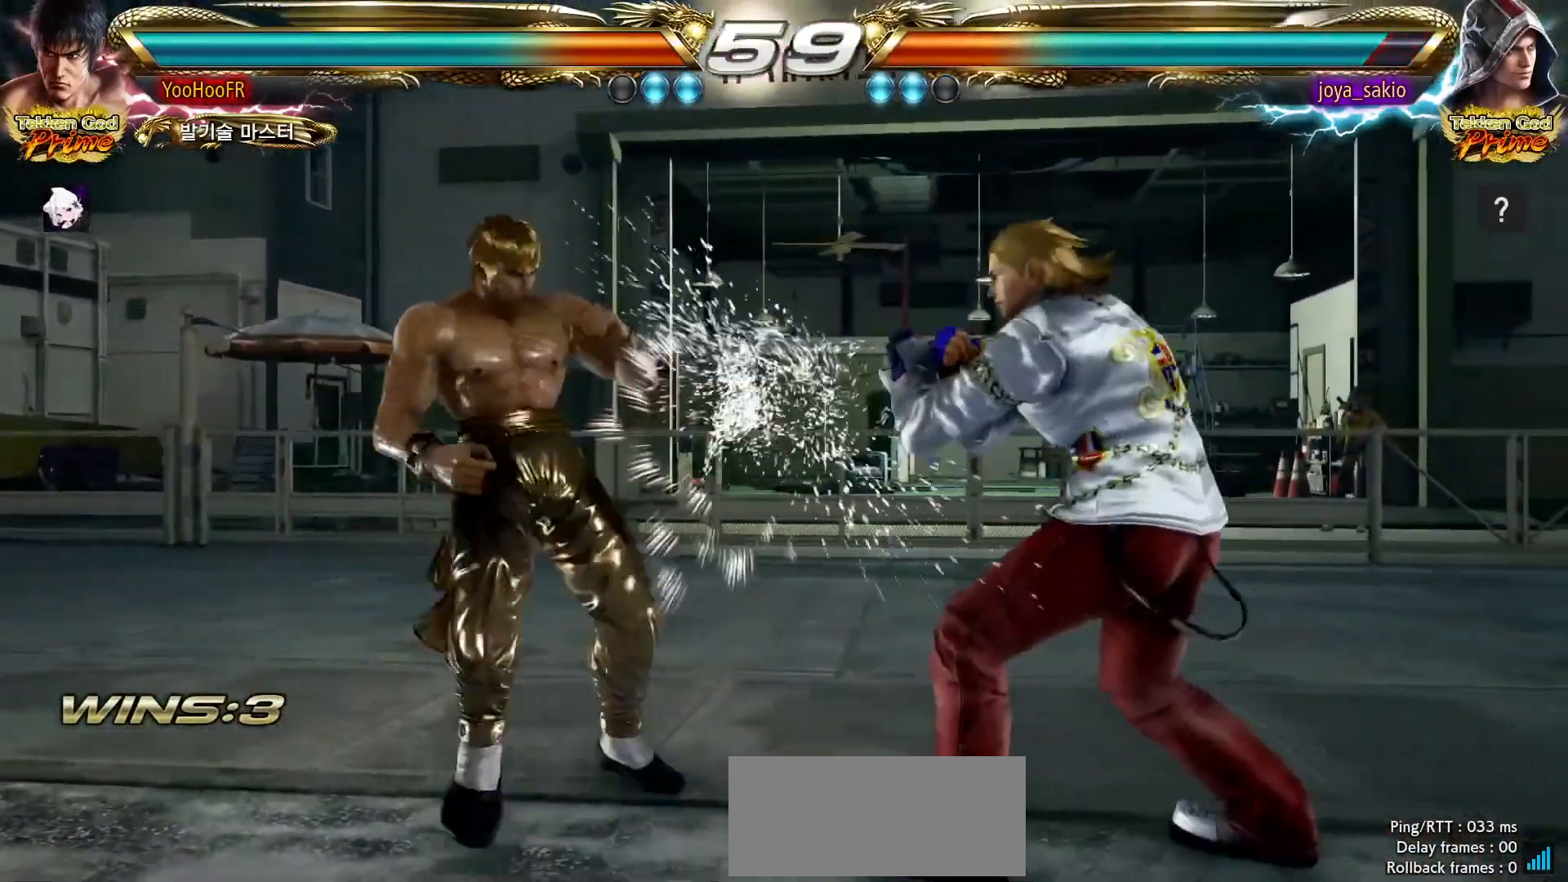
{"buttons": [], "left_stick": "center", "events": [[17, "SQUARE", "up"], [300, "left_stick", "right"], [467, "left_stick", "center"]]}
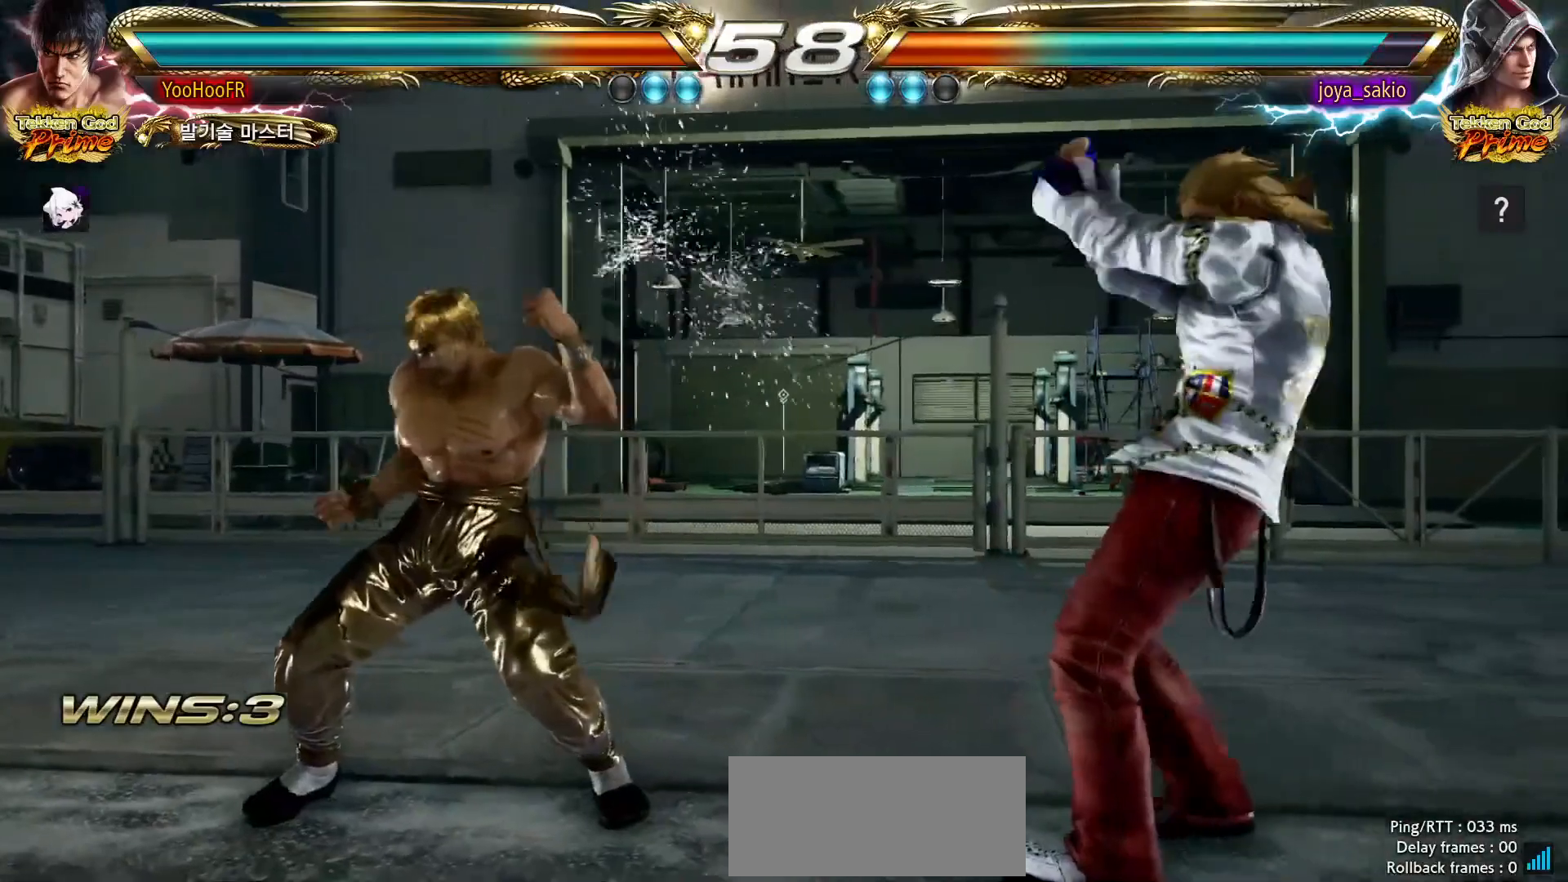
{"buttons": ["CIRCLE"], "left_stick": "center", "events": [[167, "left_stick", "right"], [233, "left_stick", "center"], [300, "left_stick", "right"], [483, "left_stick", "center"], [500, "CIRCLE", "down"]]}
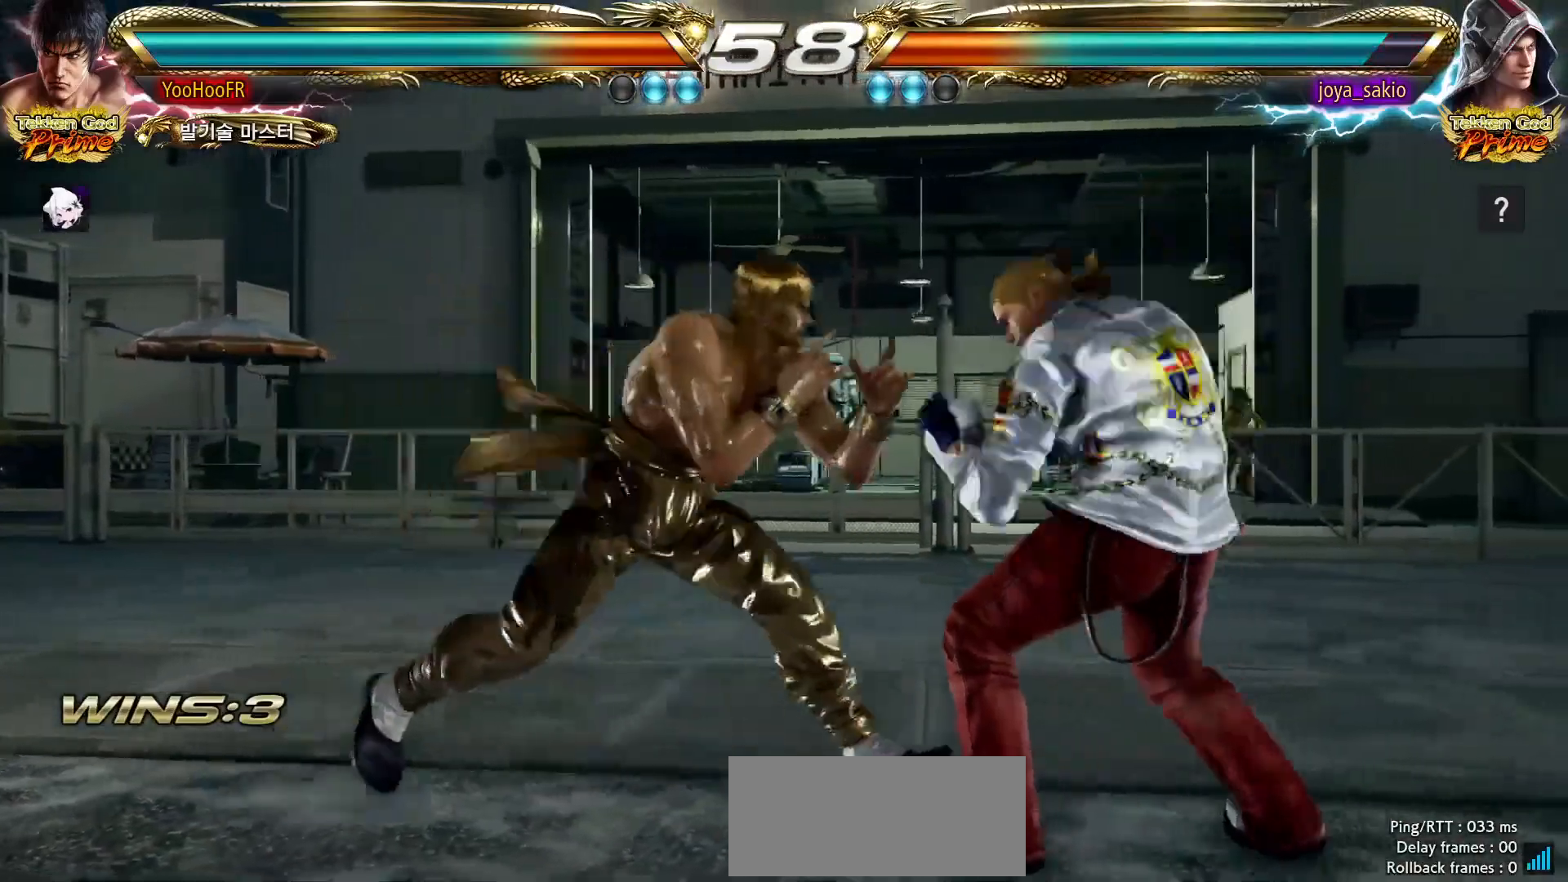
{"buttons": [], "left_stick": "left", "events": [[83, "CIRCLE", "up"], [433, "left_stick", "left"]]}
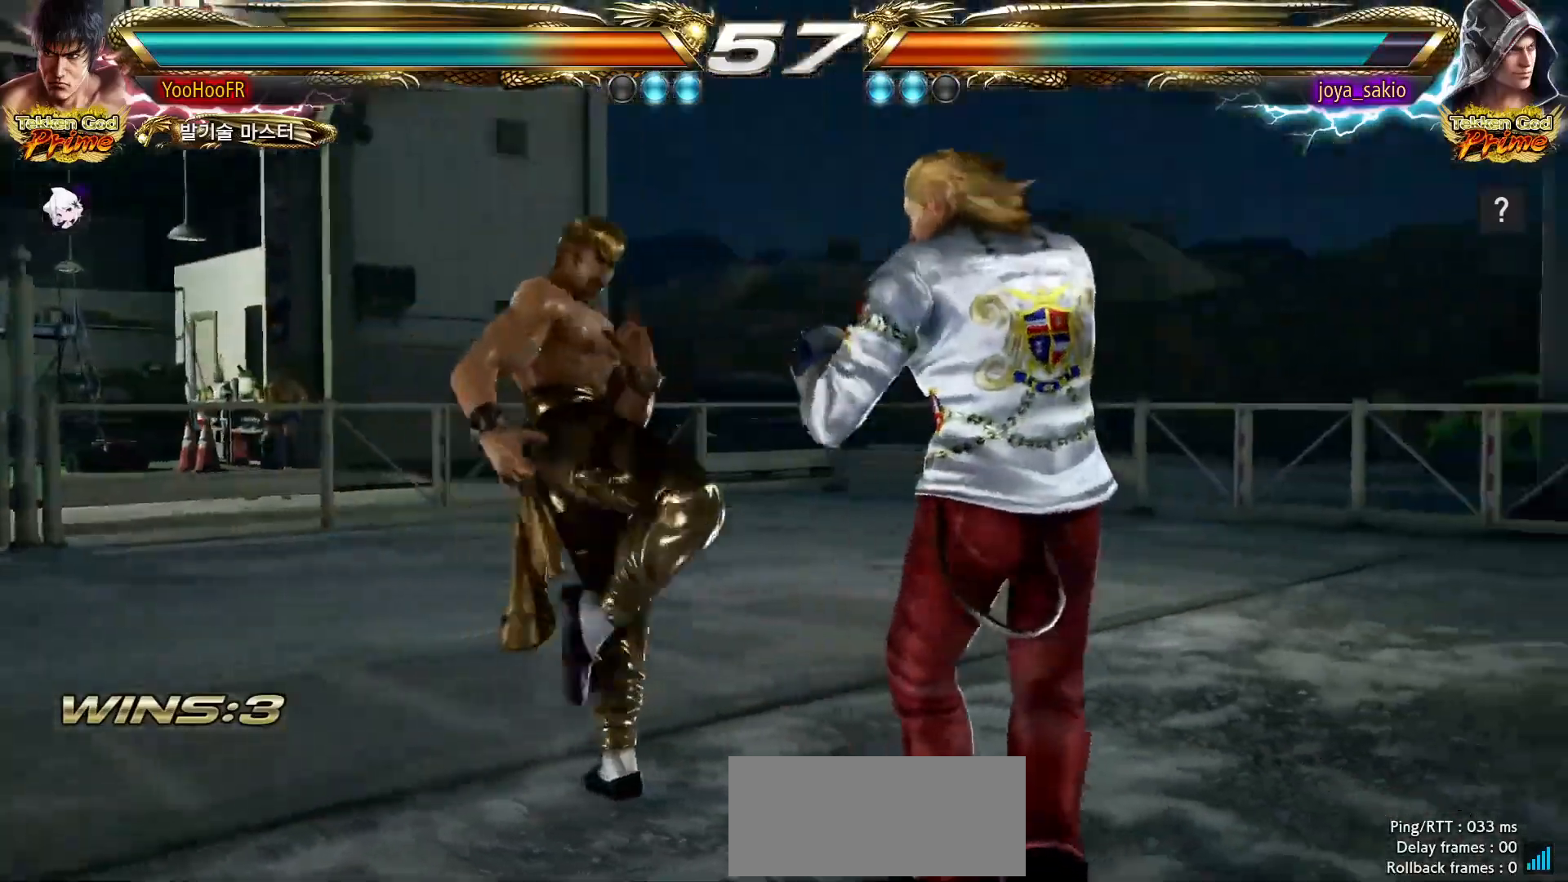
{"buttons": [], "left_stick": "left", "events": []}
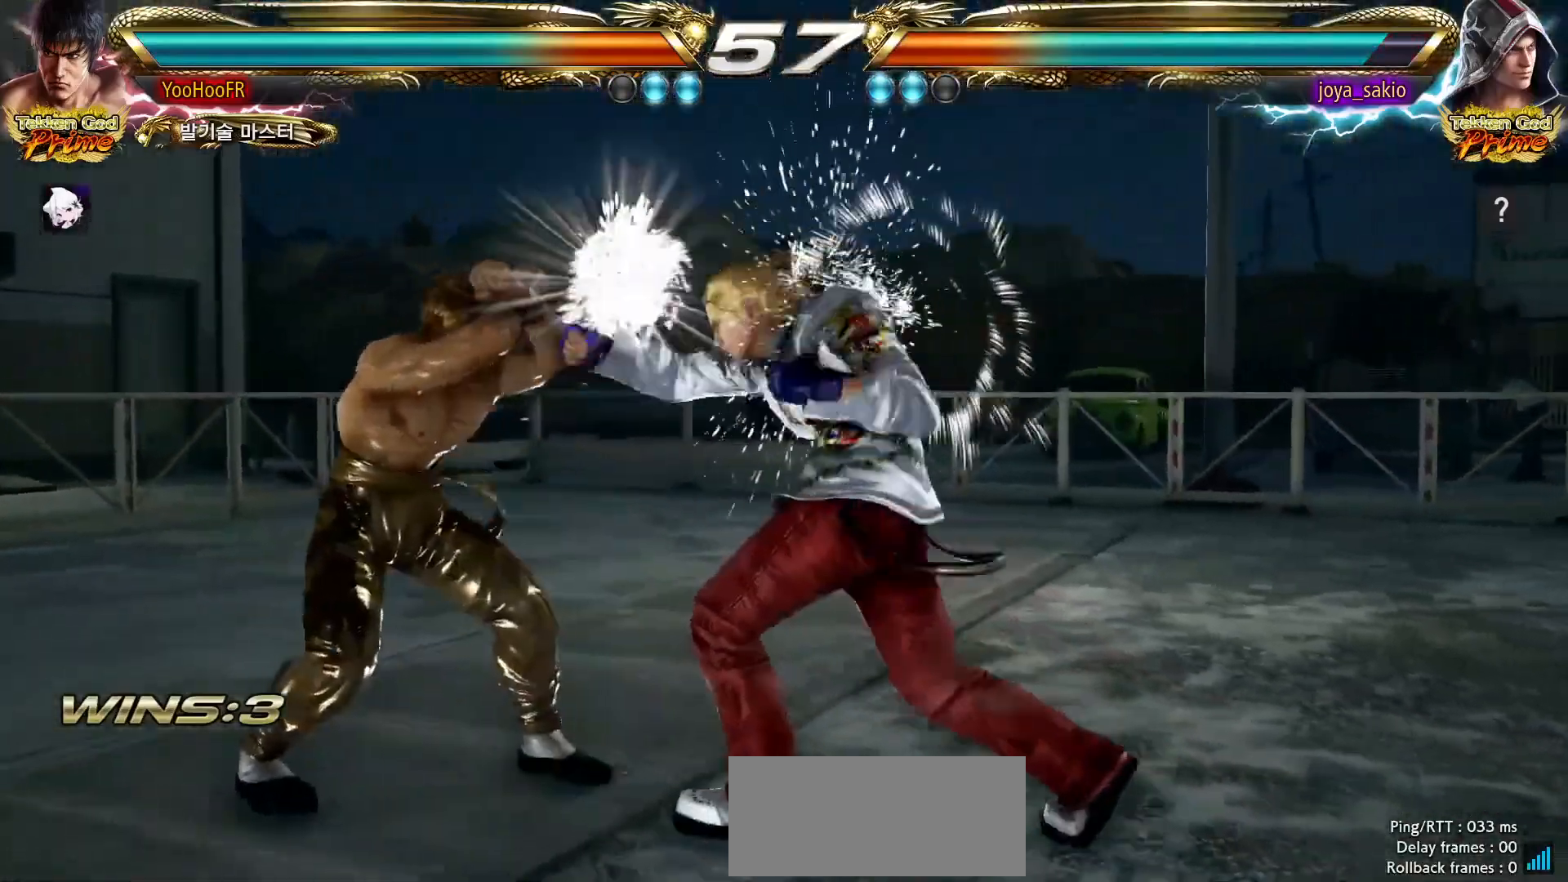
{"buttons": [], "left_stick": "left", "events": [[33, "left_stick", "center"], [500, "left_stick", "left"]]}
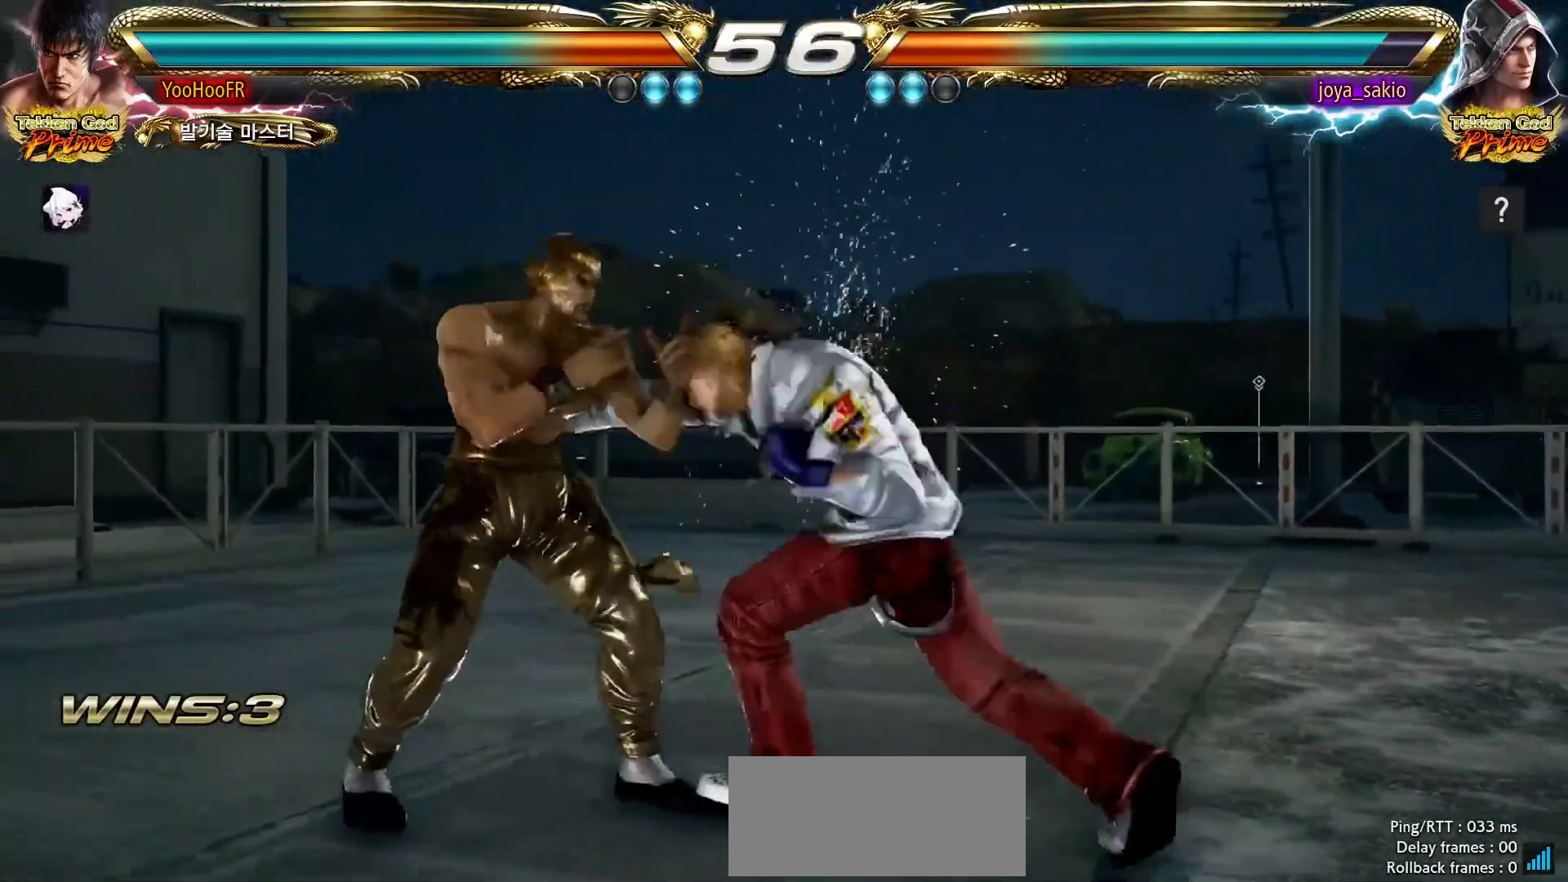
{"buttons": [], "left_stick": "left", "events": [[67, "left_stick", "center"], [267, "left_stick", "left"]]}
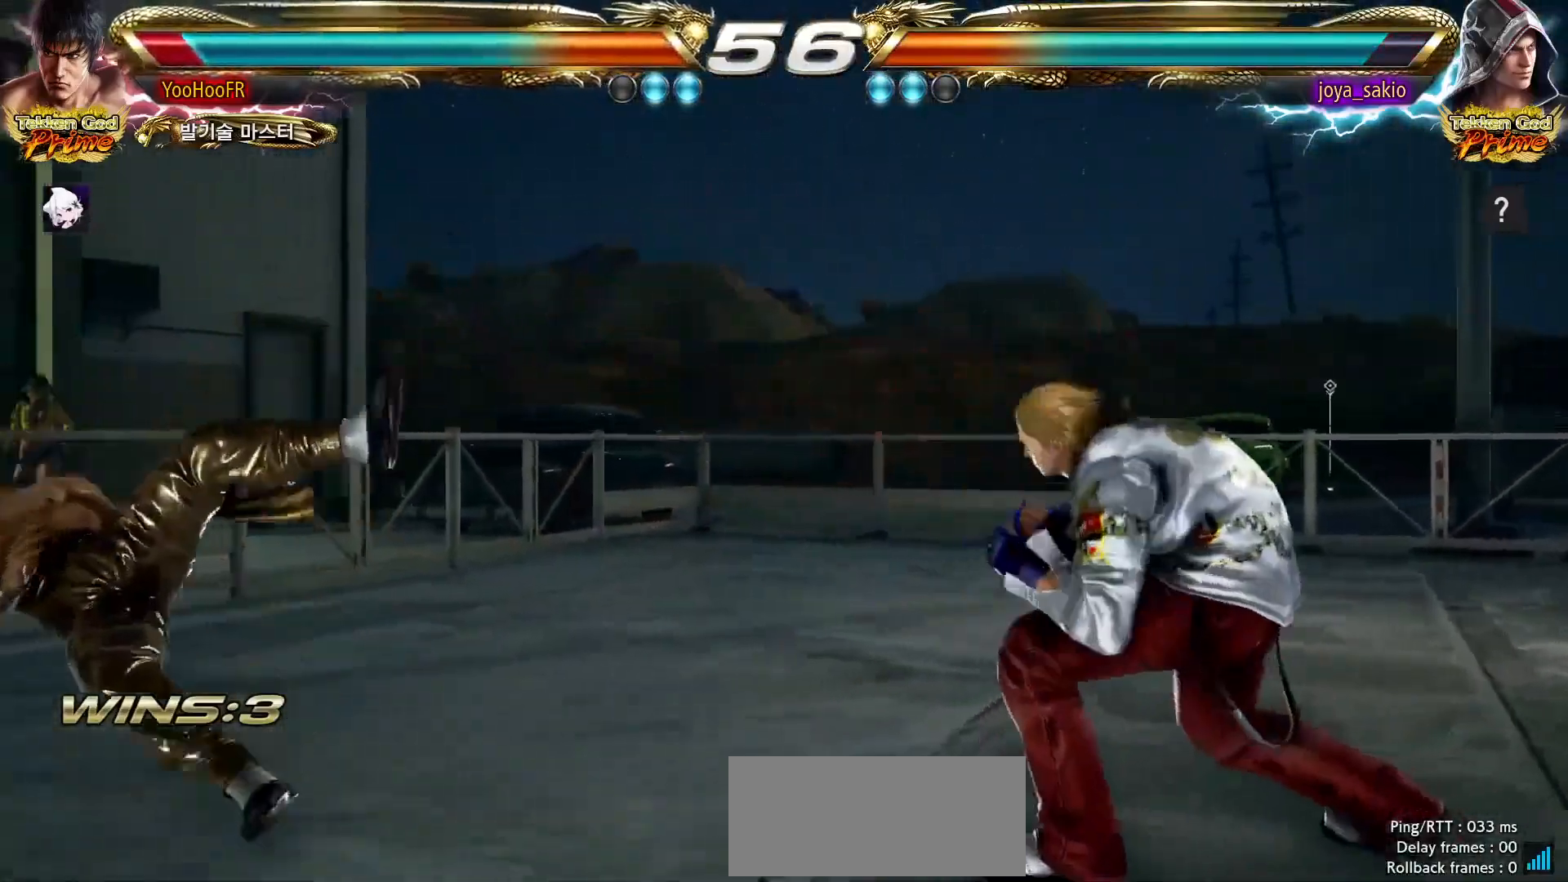
{"buttons": [], "left_stick": "center", "events": [[200, "left_stick", "center"], [367, "left_stick", "left"], [433, "left_stick", "center"]]}
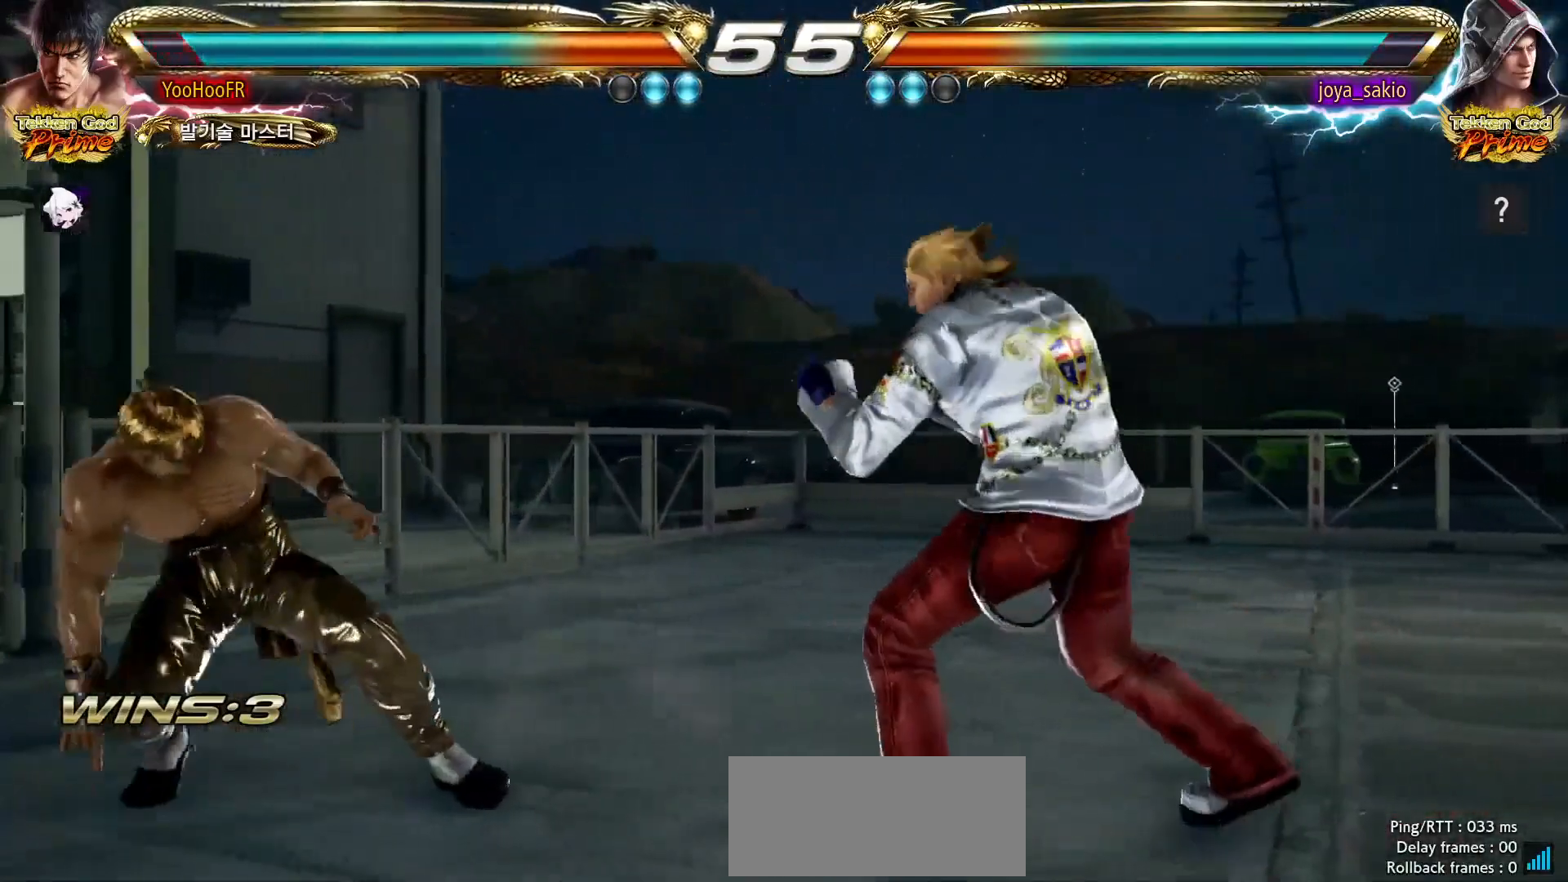
{"buttons": ["SQUARE"], "left_stick": "center", "events": [[17, "left_stick", "left"], [283, "left_stick", "down"], [483, "left_stick", "center"], [500, "SQUARE", "down"]]}
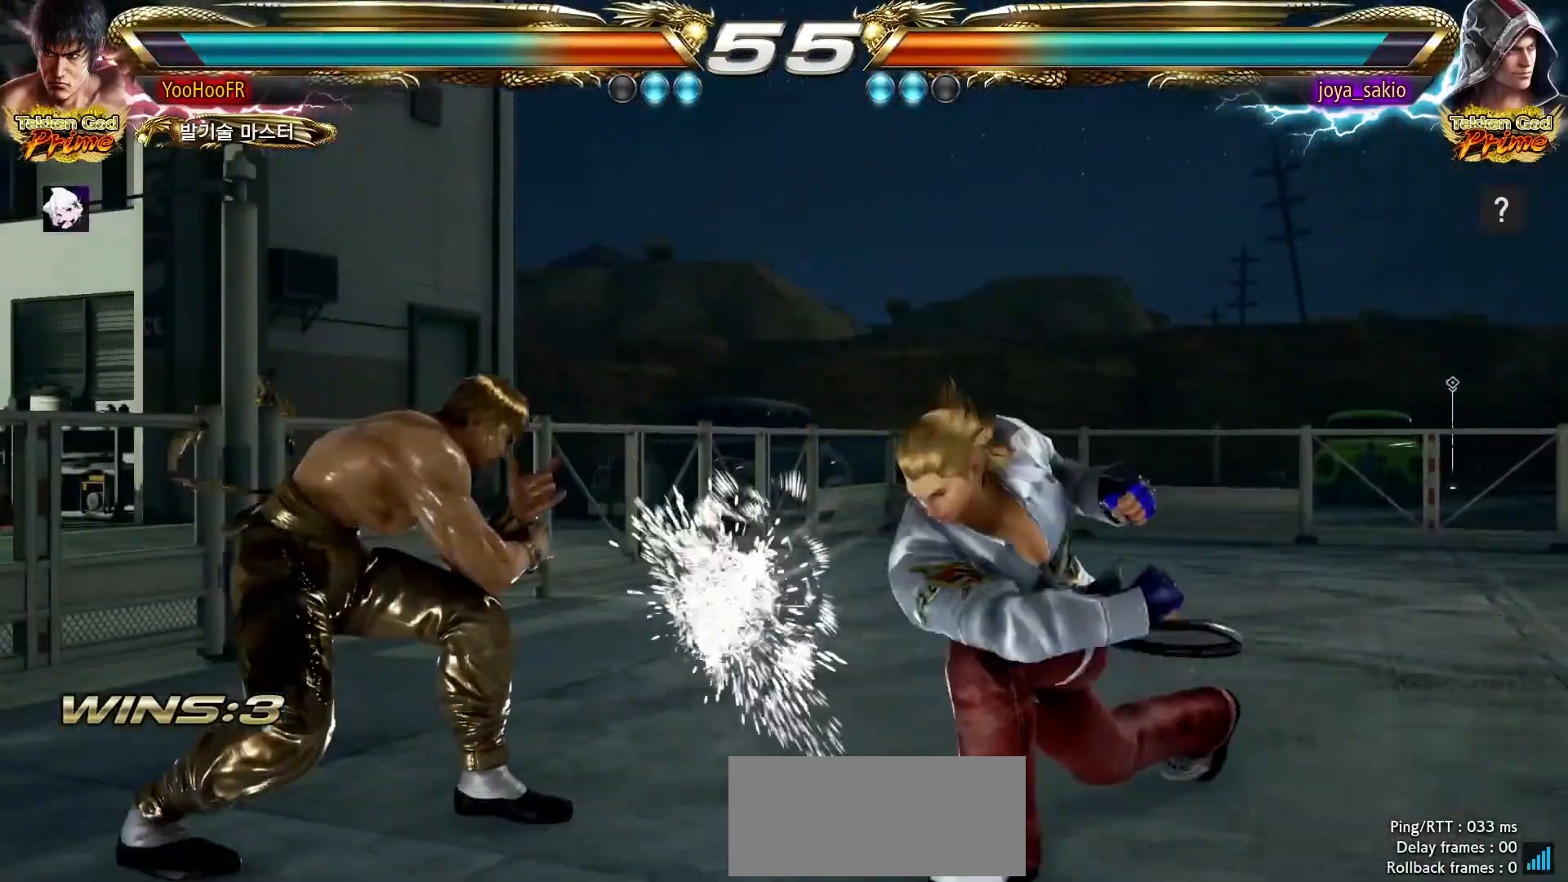
{"buttons": [], "left_stick": "center", "events": [[67, "SQUARE", "up"]]}
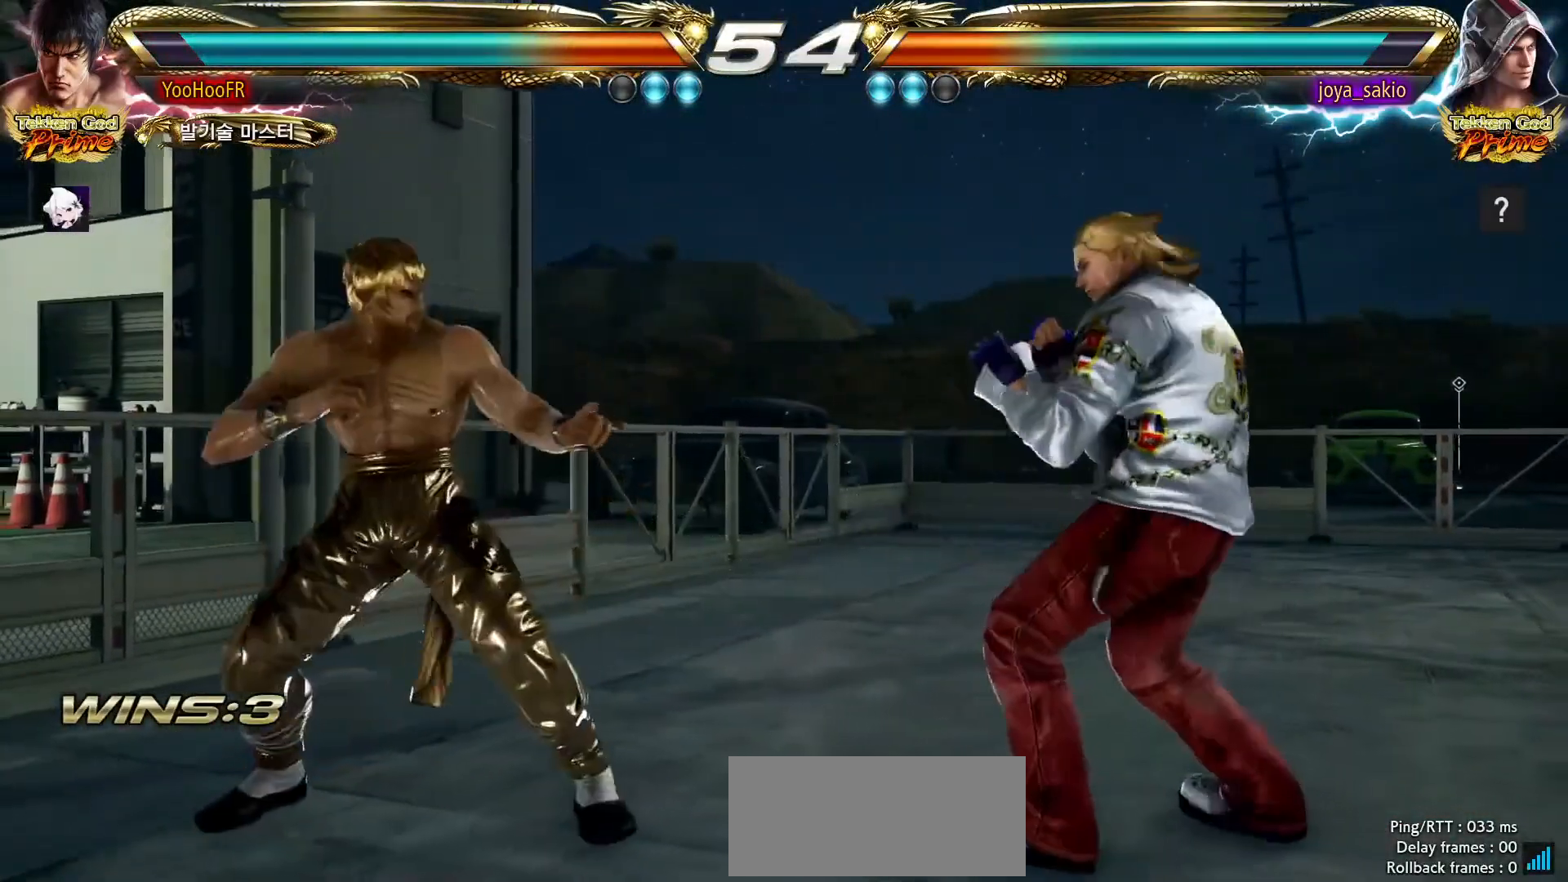
{"buttons": [], "left_stick": "down-right", "events": [[150, "left_stick", "down-right"], [400, "CROSS", "down"], [450, "CROSS", "up"]]}
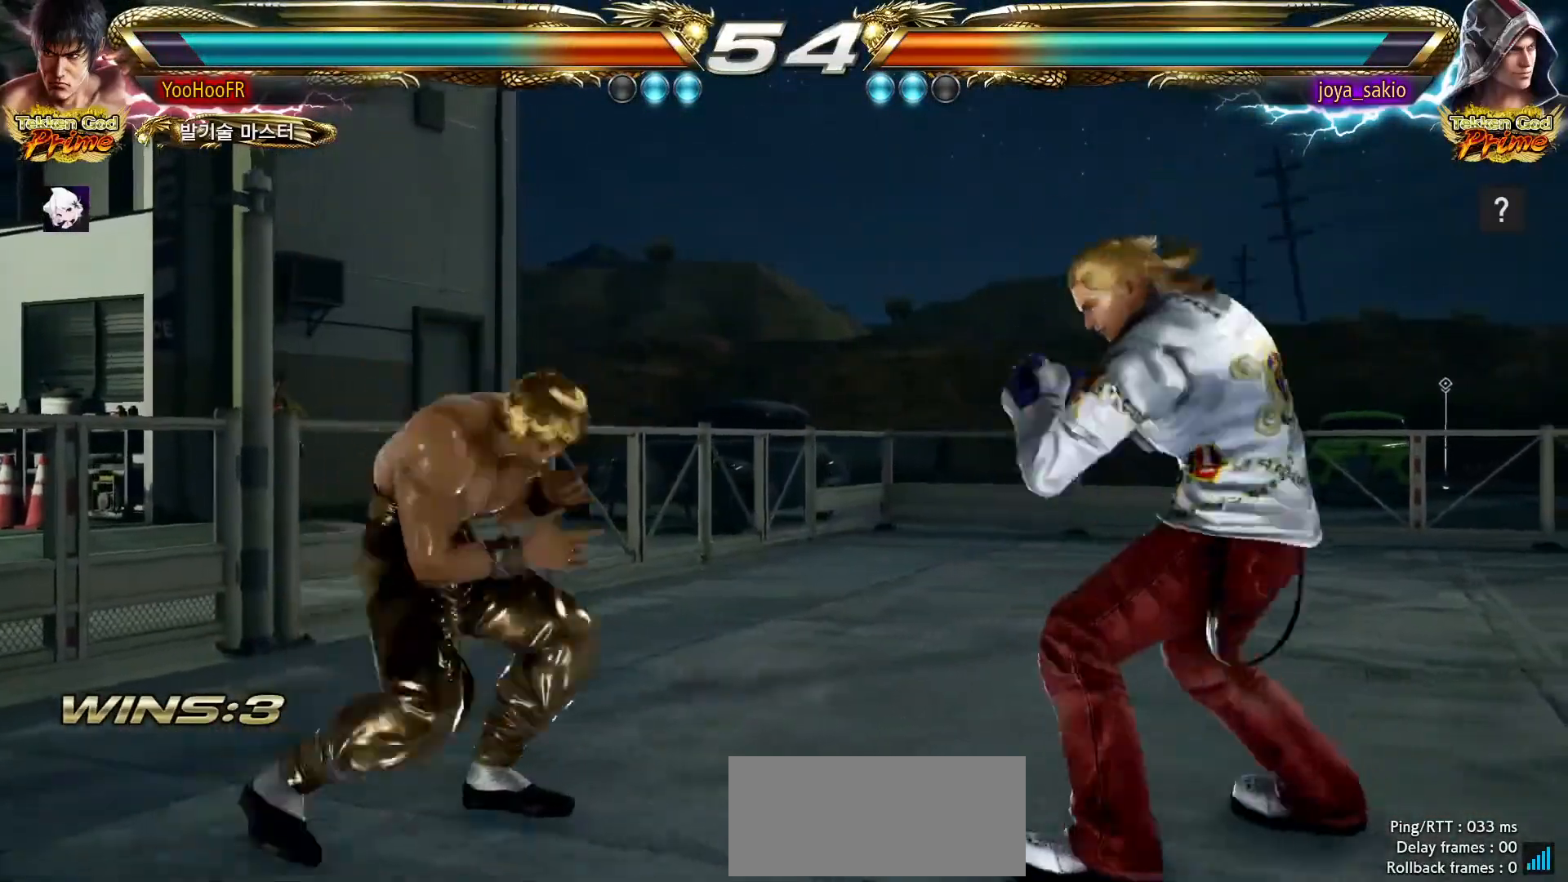
{"buttons": [], "left_stick": "down", "events": [[383, "left_stick", "down"]]}
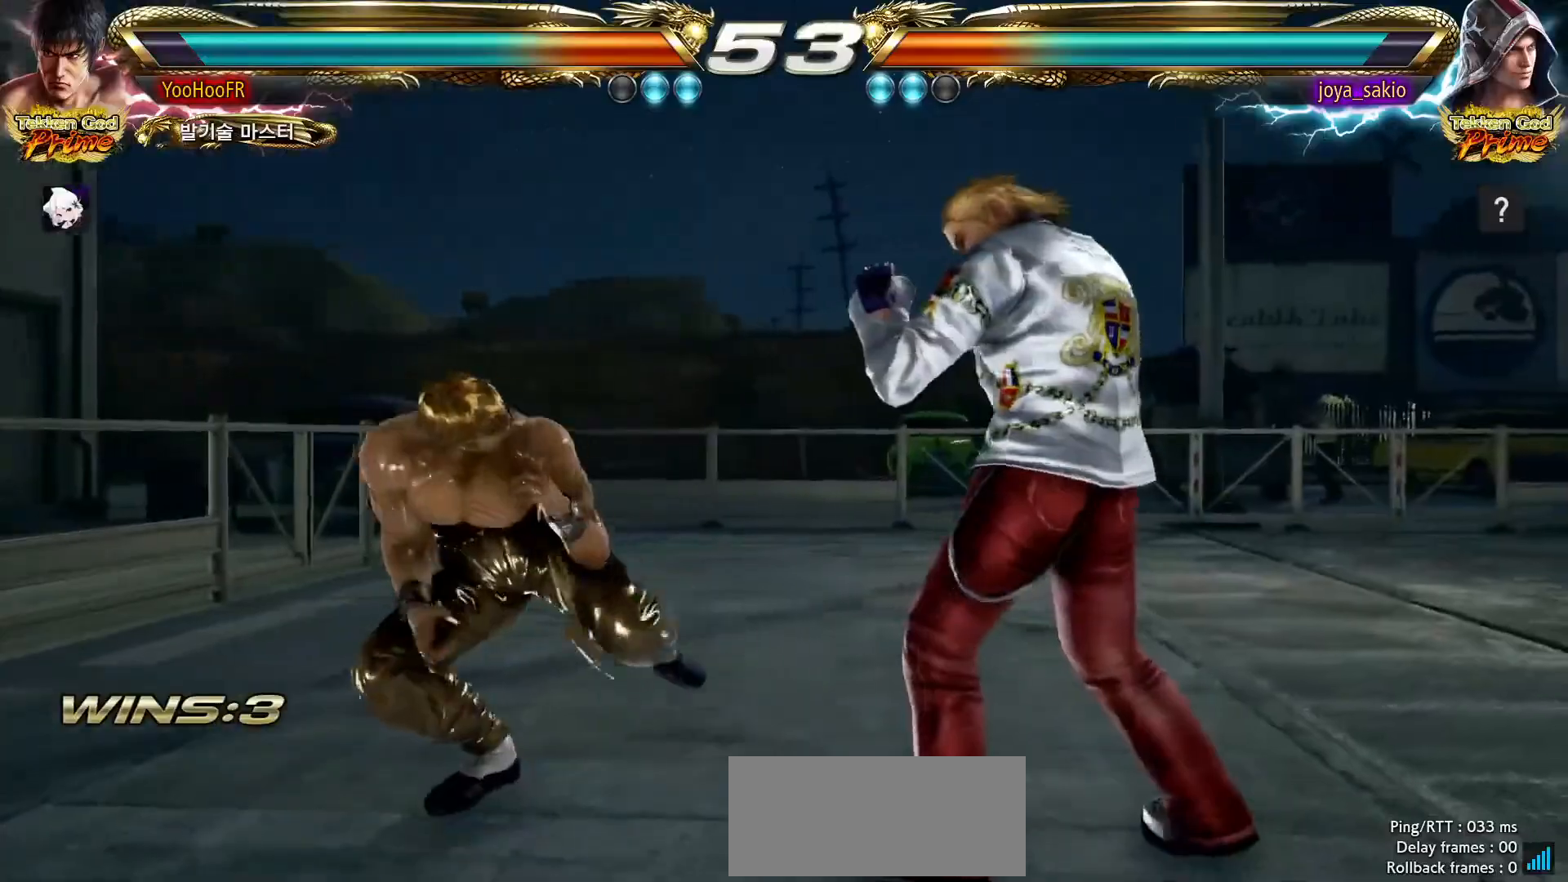
{"buttons": [], "left_stick": "left", "events": [[17, "left_stick", "left"], [133, "left_stick", "down-left"], [467, "left_stick", "left"]]}
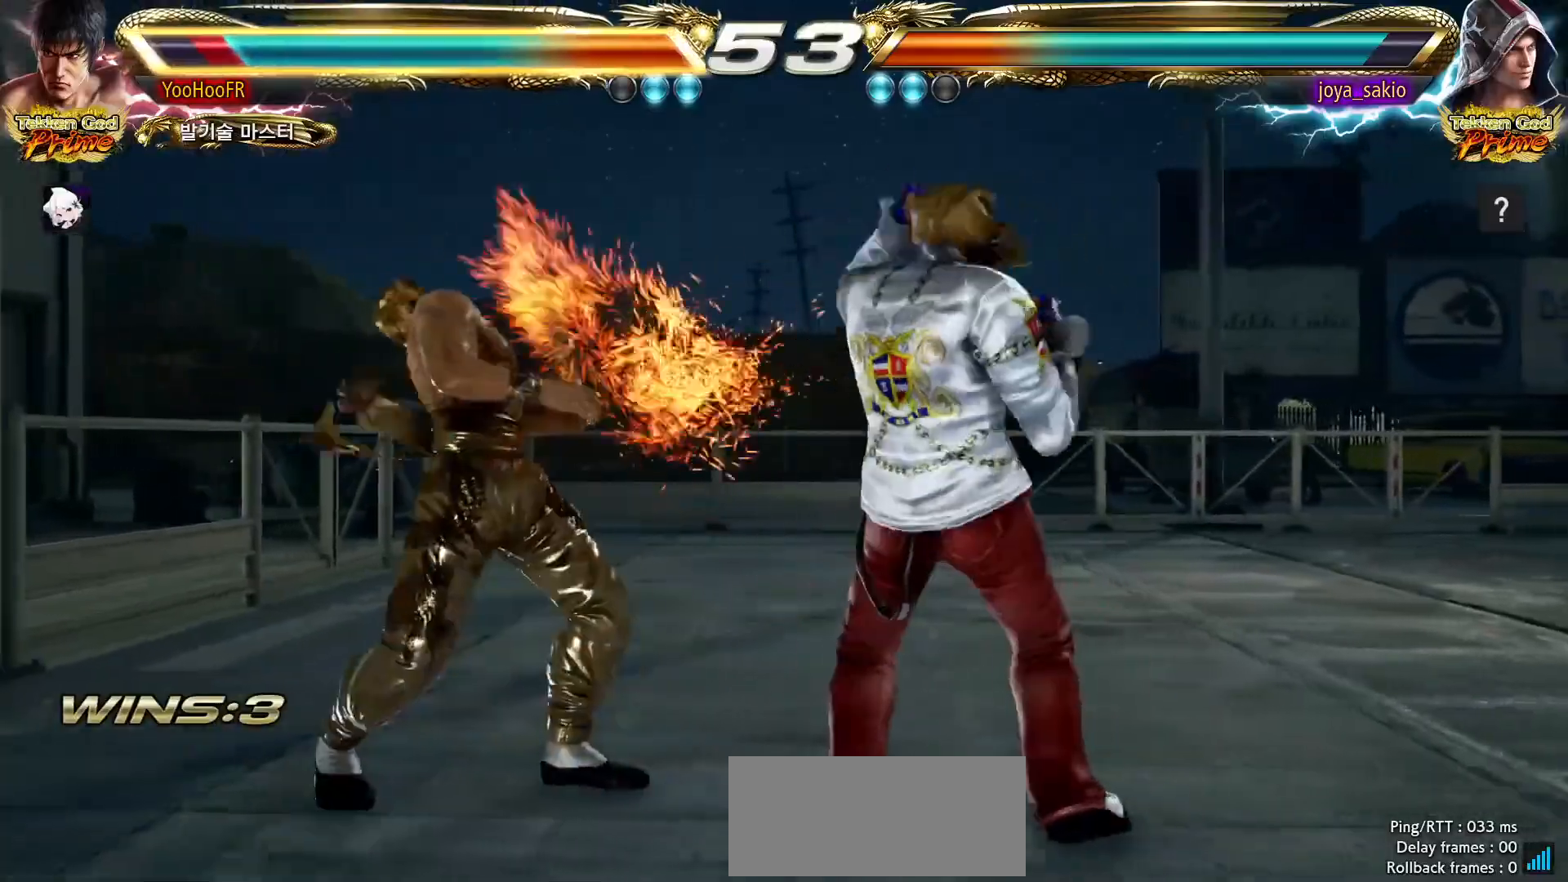
{"buttons": [], "left_stick": "center", "events": [[500, "left_stick", "center"]]}
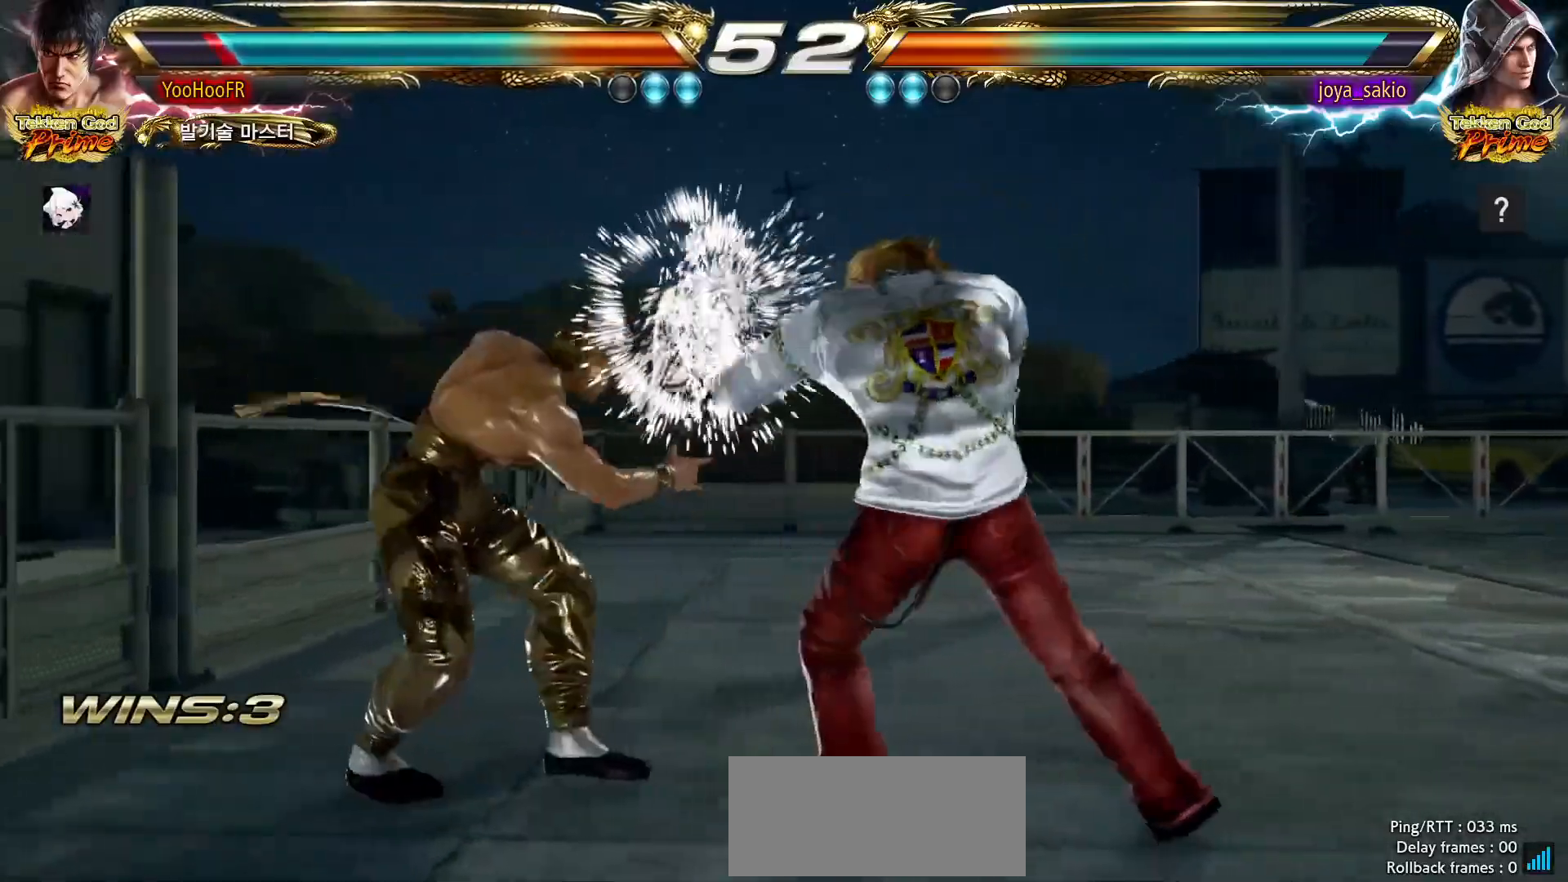
{"buttons": [], "left_stick": "down", "events": [[67, "left_stick", "down"], [133, "left_stick", "center"], [200, "left_stick", "down"]]}
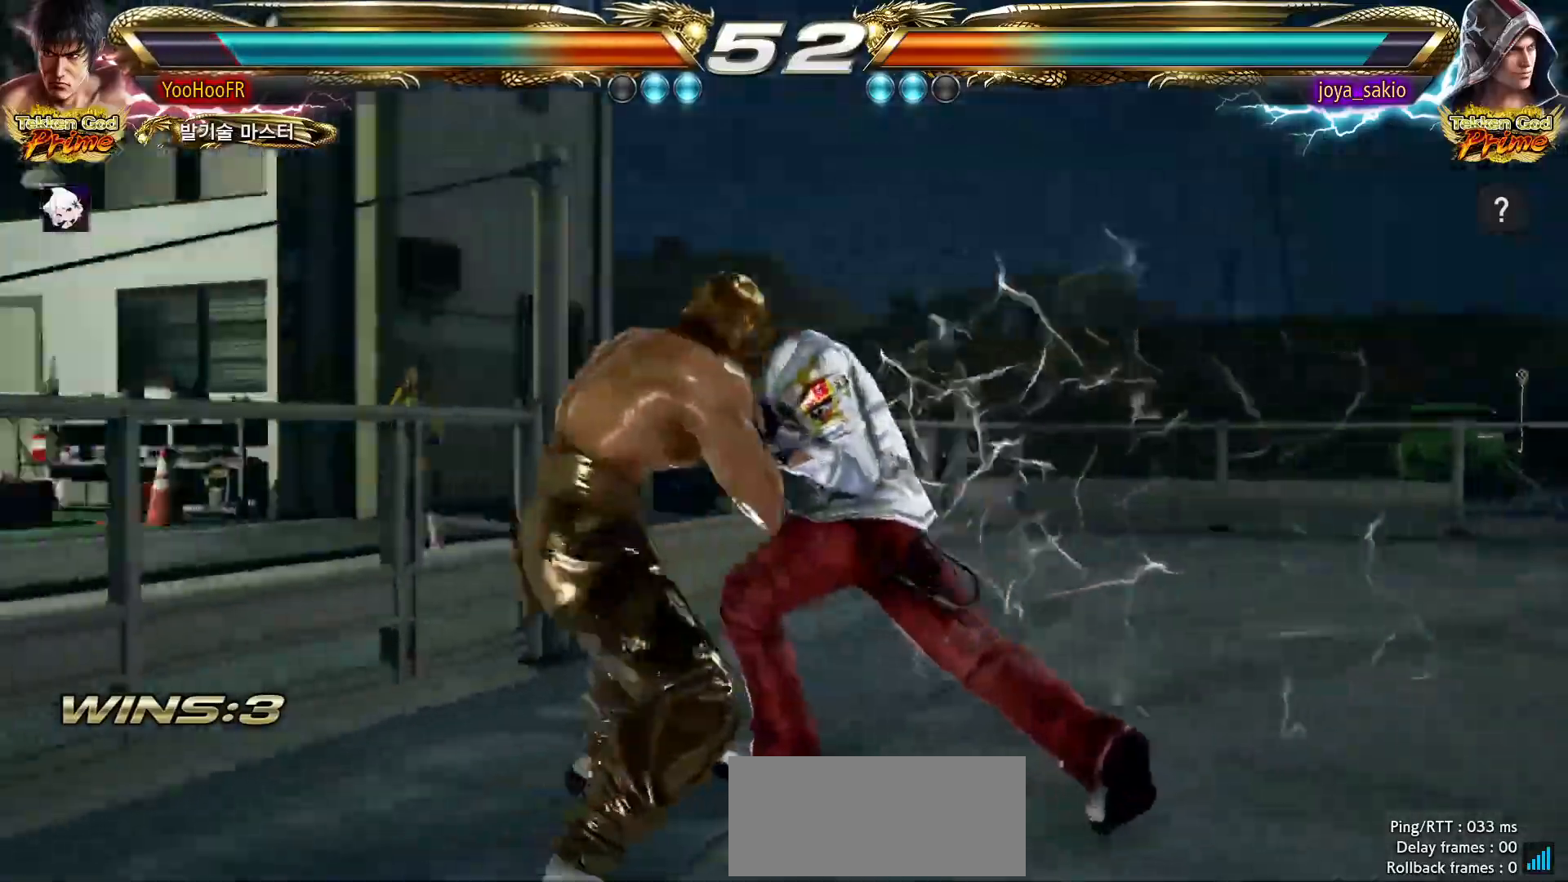
{"buttons": [], "left_stick": "right", "events": [[33, "CIRCLE", "down"], [33, "left_stick", "center"], [133, "CROSS", "down"], [167, "CIRCLE", "up"], [217, "CROSS", "up"], [217, "left_stick", "left"], [467, "left_stick", "right"]]}
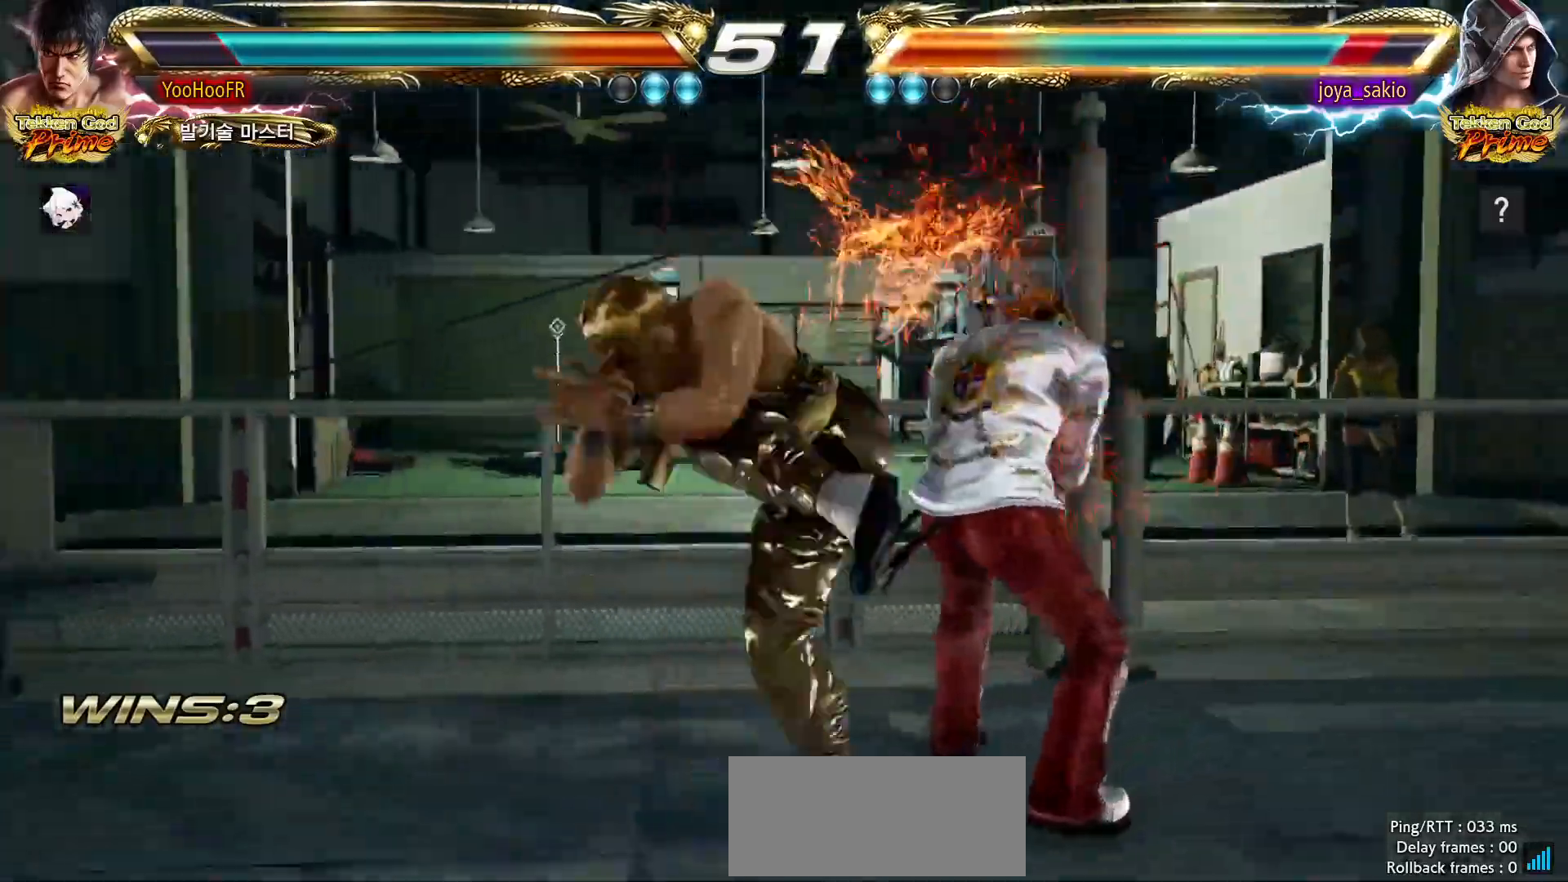
{"buttons": [], "left_stick": "center", "events": [[17, "left_stick", "center"], [217, "left_stick", "right"], [233, "CROSS", "down"], [333, "CROSS", "up"], [333, "left_stick", "center"]]}
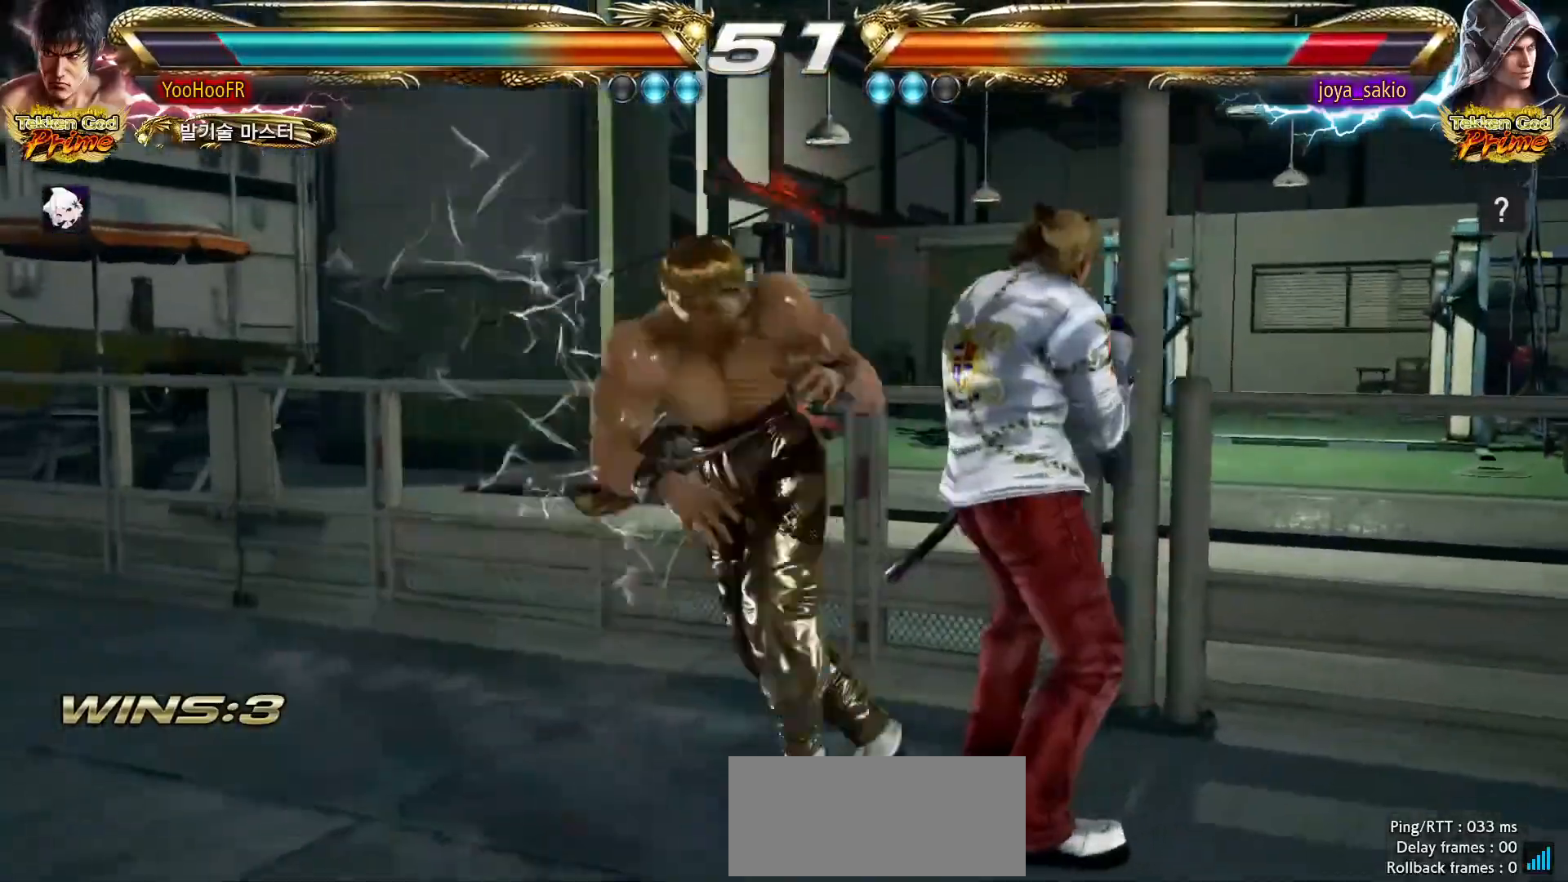
{"buttons": [], "left_stick": "center", "events": []}
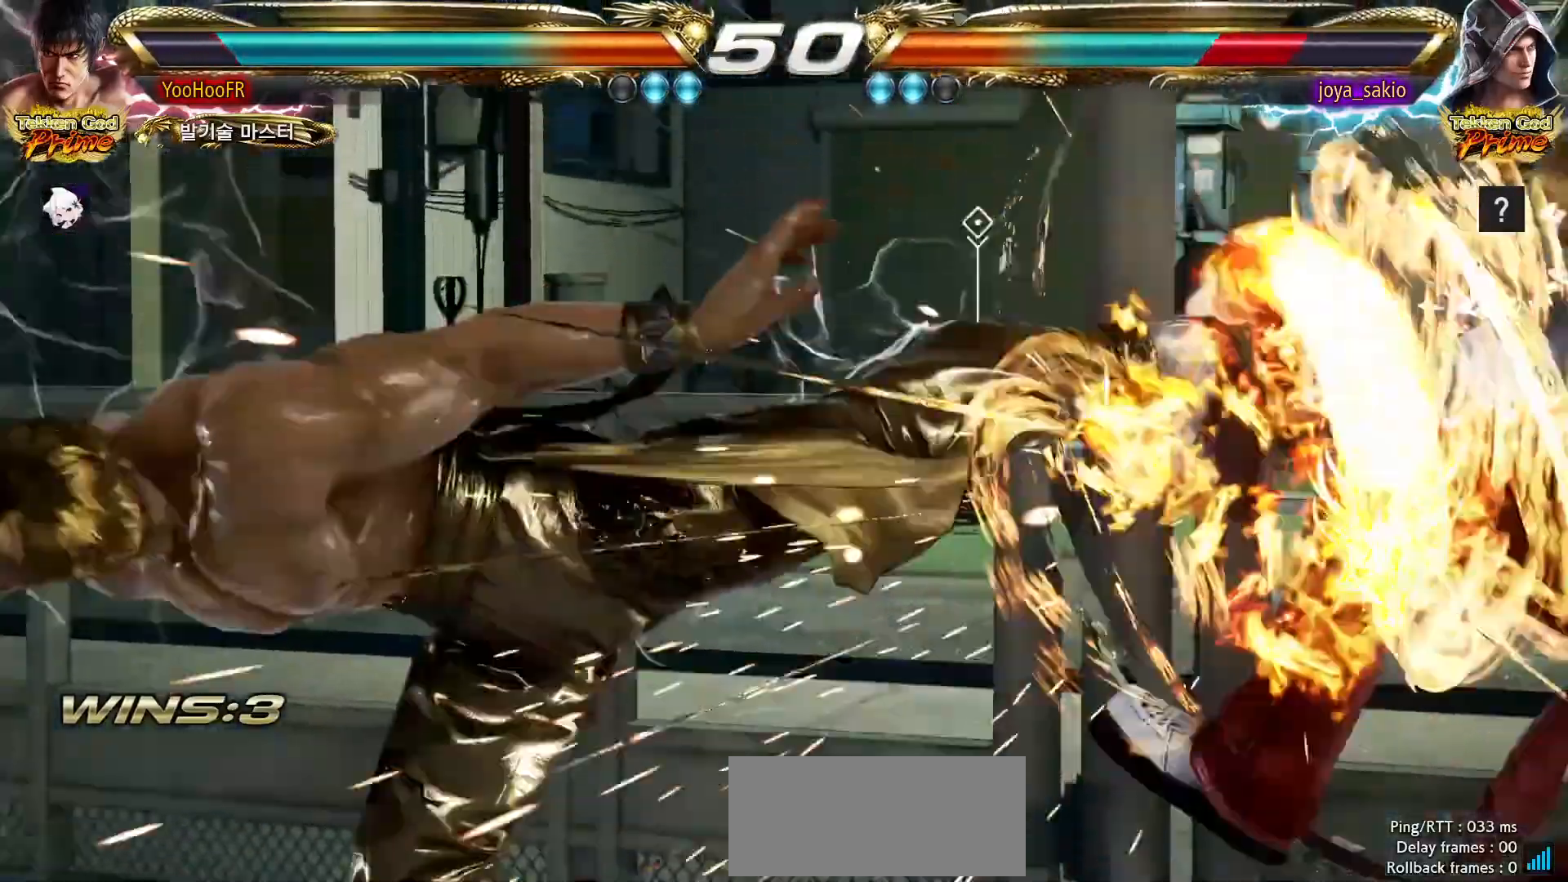
{"buttons": [], "left_stick": "center", "events": []}
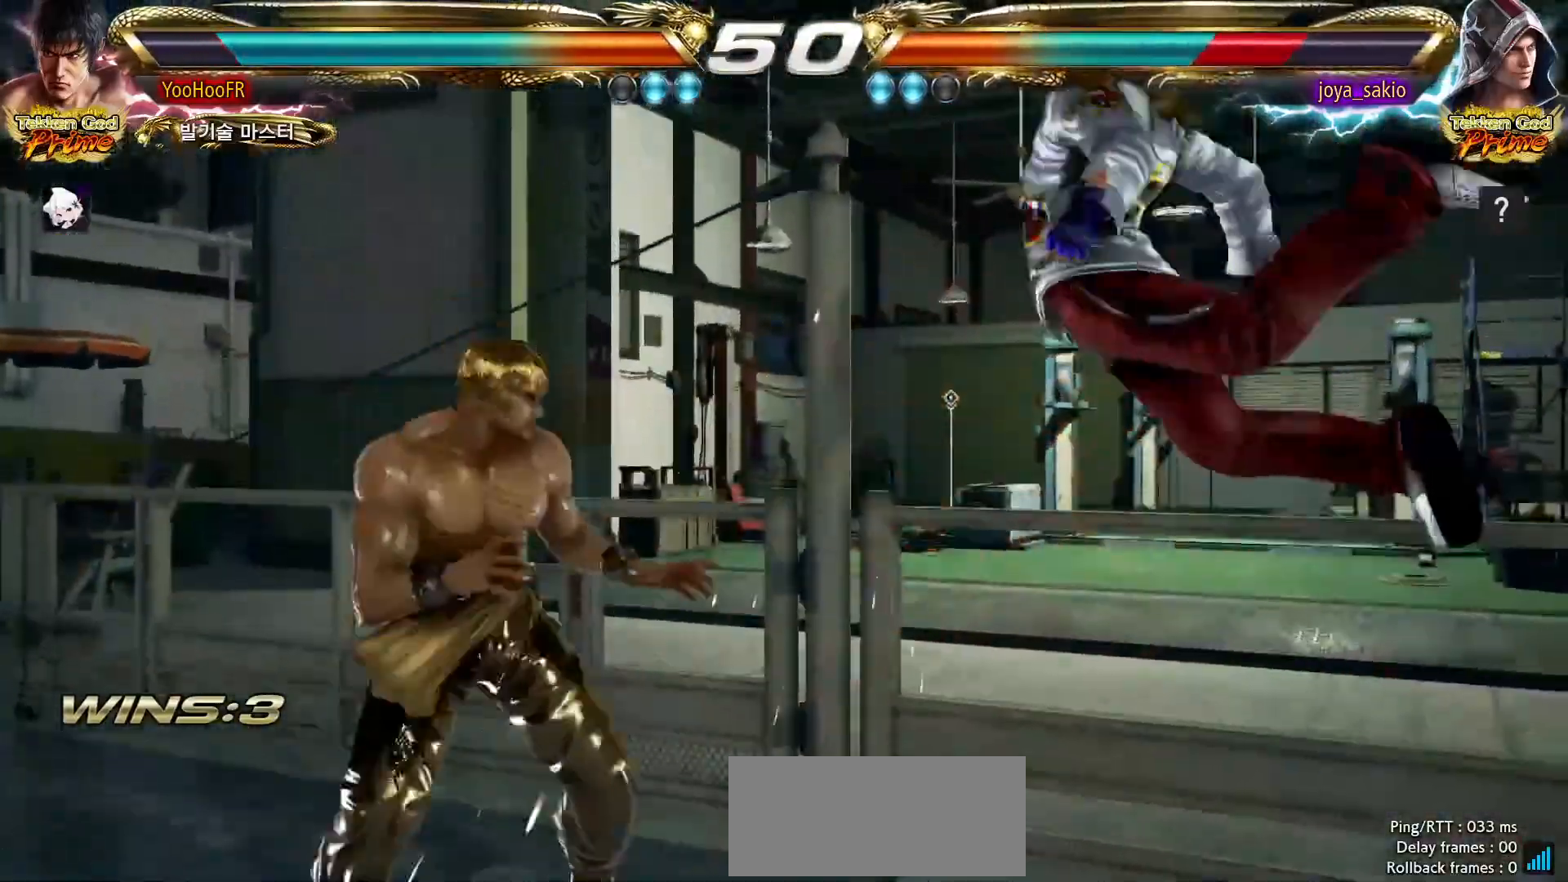
{"buttons": ["CIRCLE"], "left_stick": "center", "events": [[133, "CIRCLE", "down"], [200, "CROSS", "down"], [250, "CIRCLE", "up"], [317, "CROSS", "up"], [333, "CIRCLE", "down"], [400, "CIRCLE", "up"], [450, "CIRCLE", "down"]]}
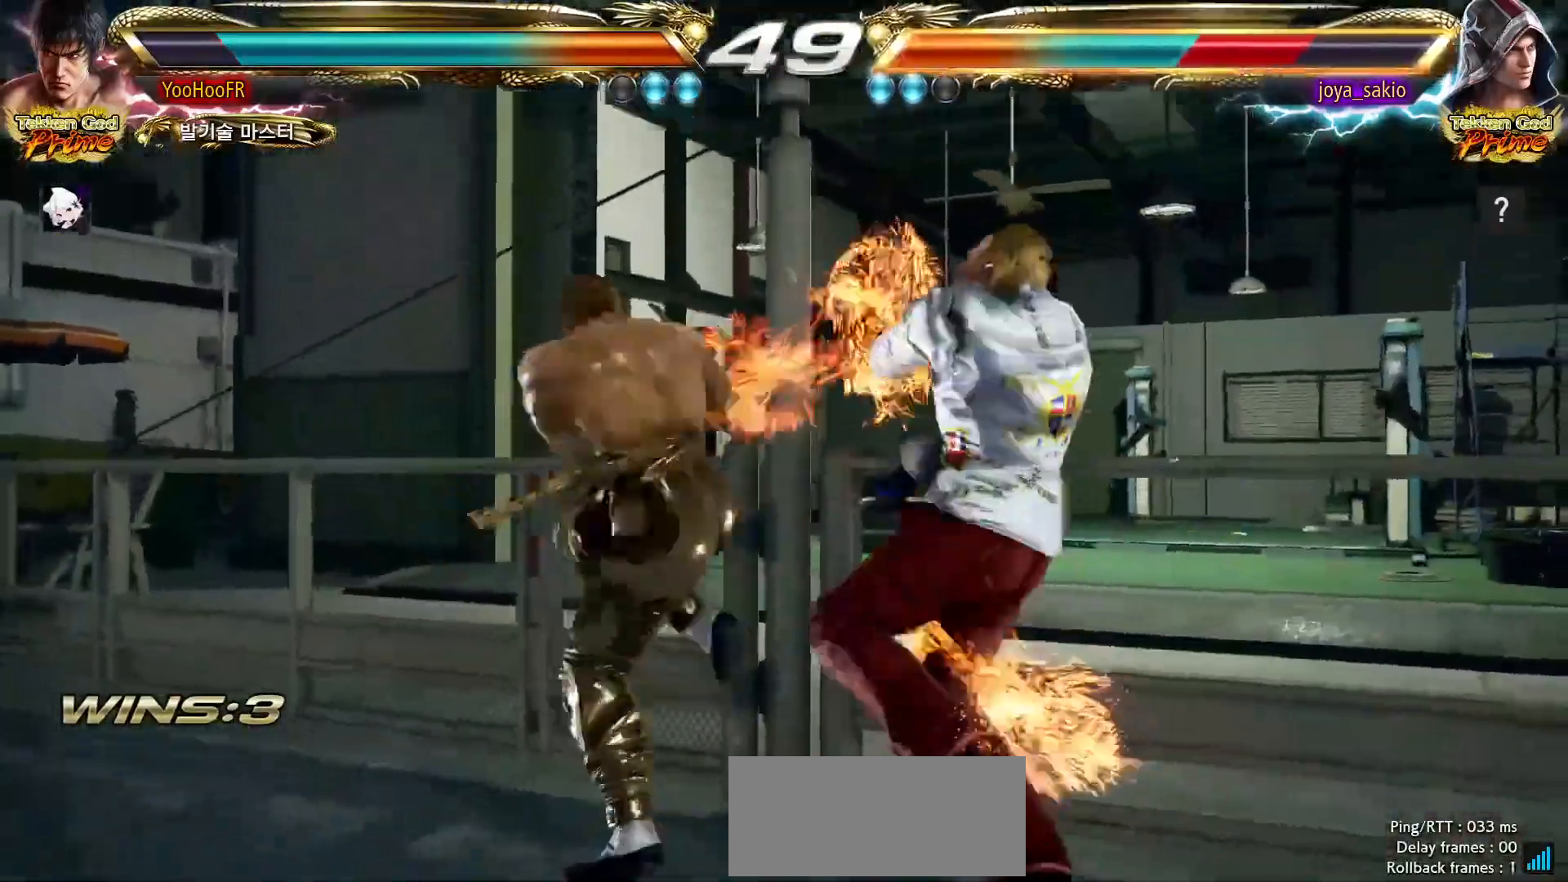
{"buttons": [], "left_stick": "center", "events": [[67, "CIRCLE", "up"], [100, "left_stick", "left"], [400, "left_stick", "right"], [483, "left_stick", "center"]]}
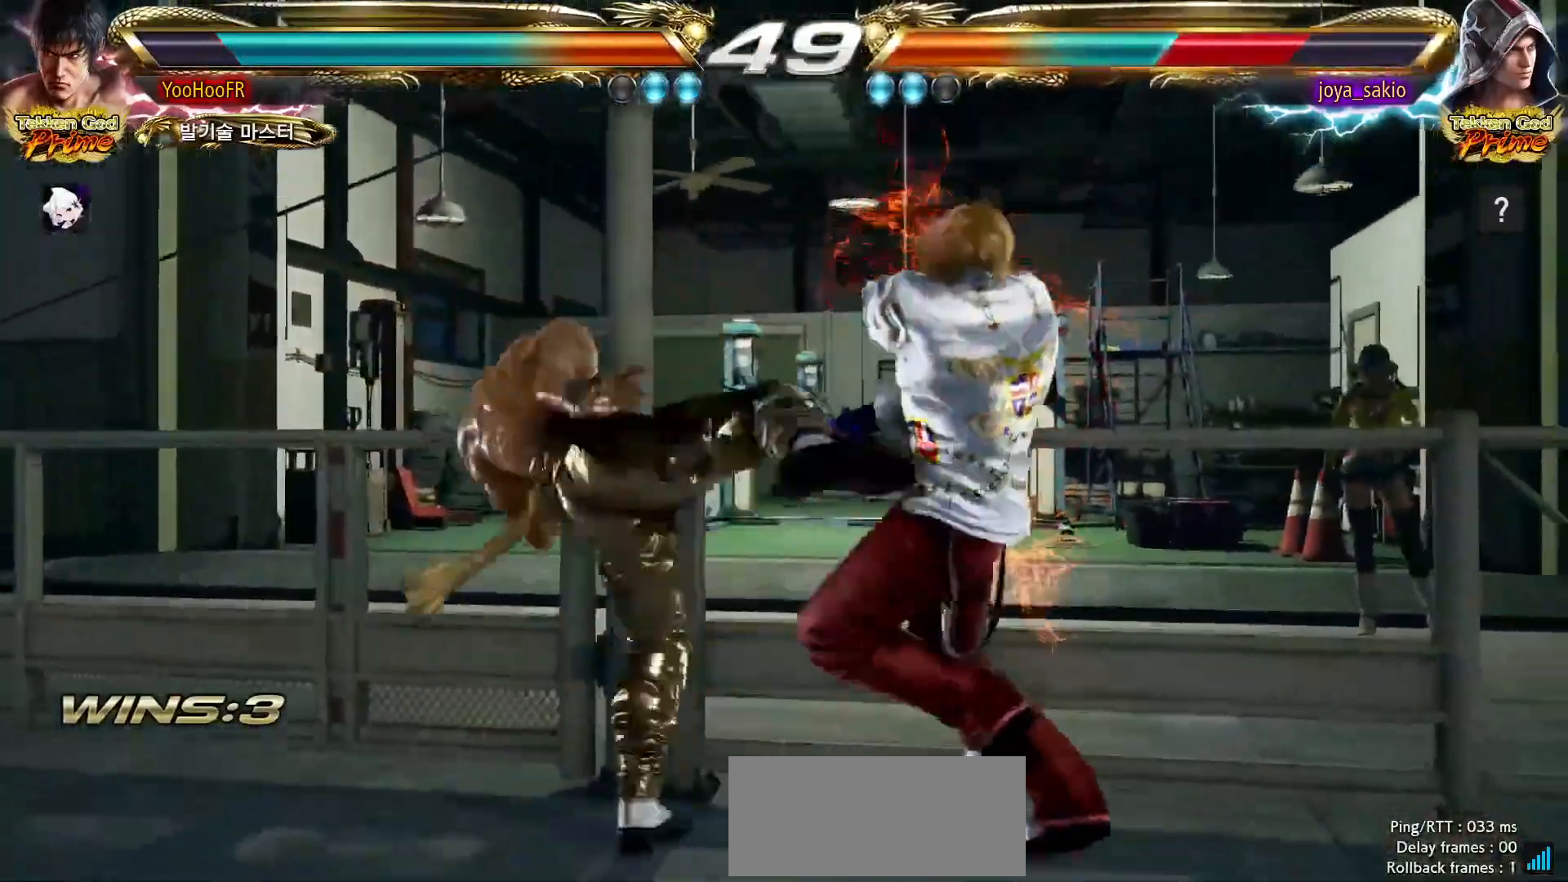
{"buttons": [], "left_stick": "center", "events": [[167, "left_stick", "right"], [183, "TRIANGLE", "down"], [317, "TRIANGLE", "up"], [317, "left_stick", "center"]]}
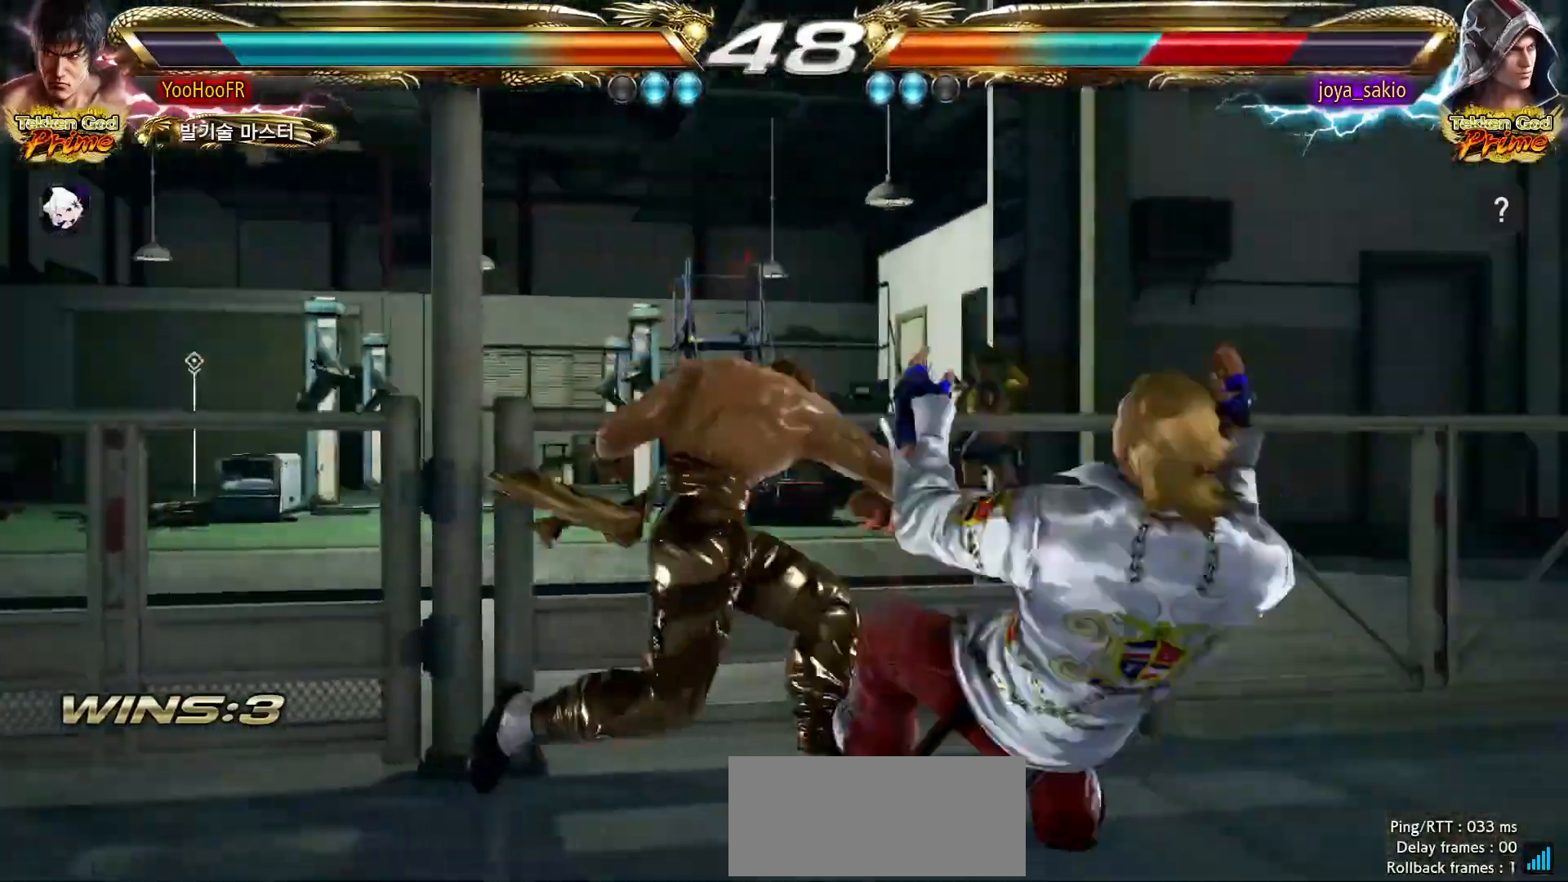
{"buttons": ["CIRCLE"], "left_stick": "up-right", "events": [[33, "left_stick", "right"], [83, "left_stick", "center"], [200, "left_stick", "right"], [383, "left_stick", "up-right"], [467, "CIRCLE", "down"]]}
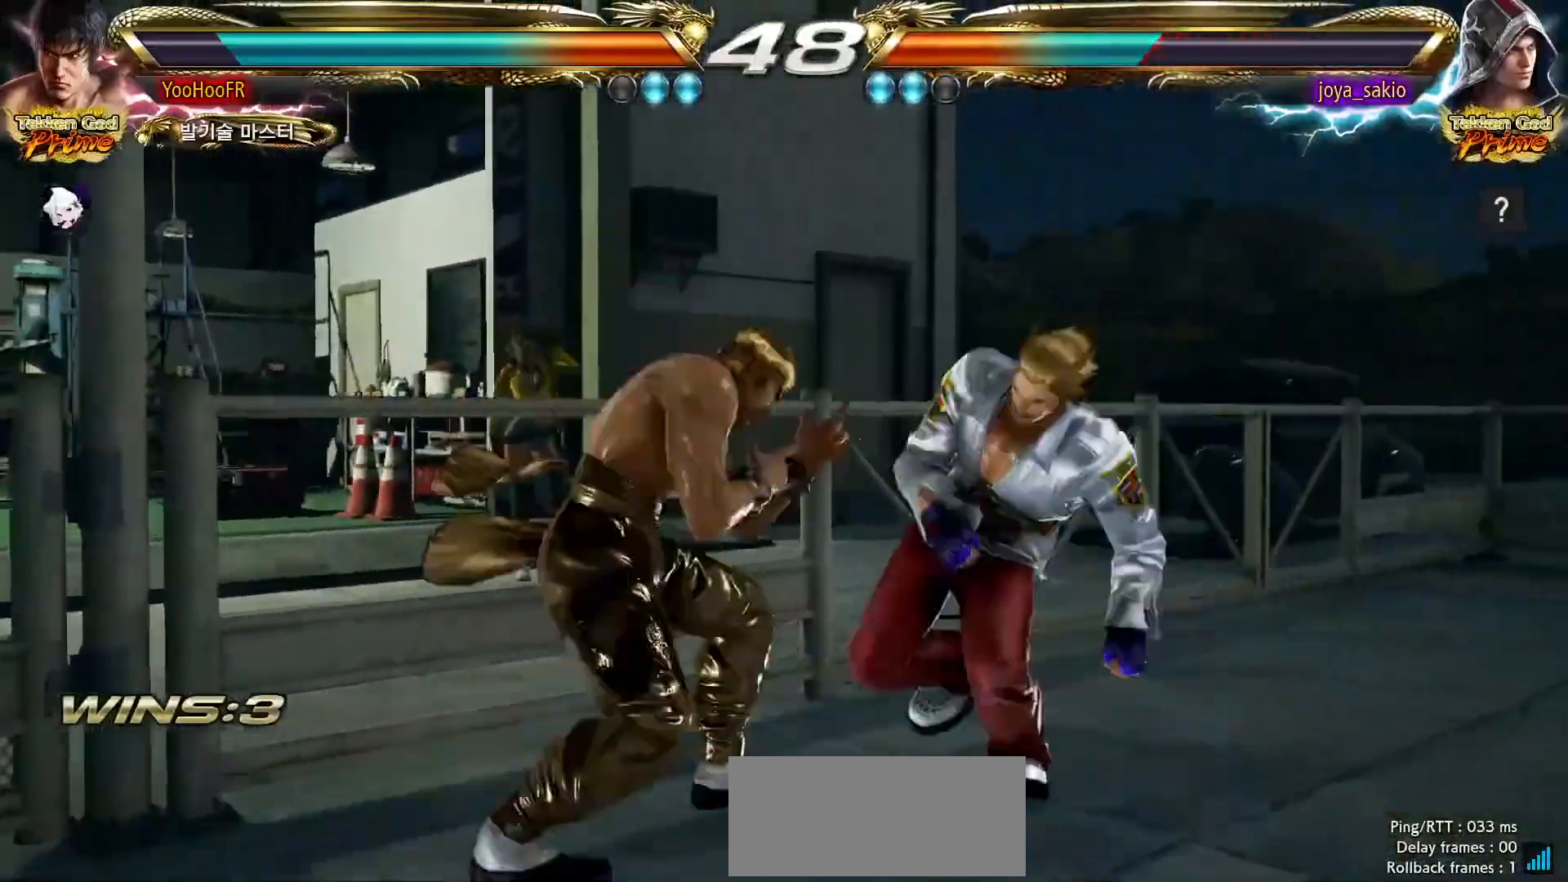
{"buttons": [], "left_stick": "center", "events": [[100, "CIRCLE", "up"], [400, "left_stick", "center"]]}
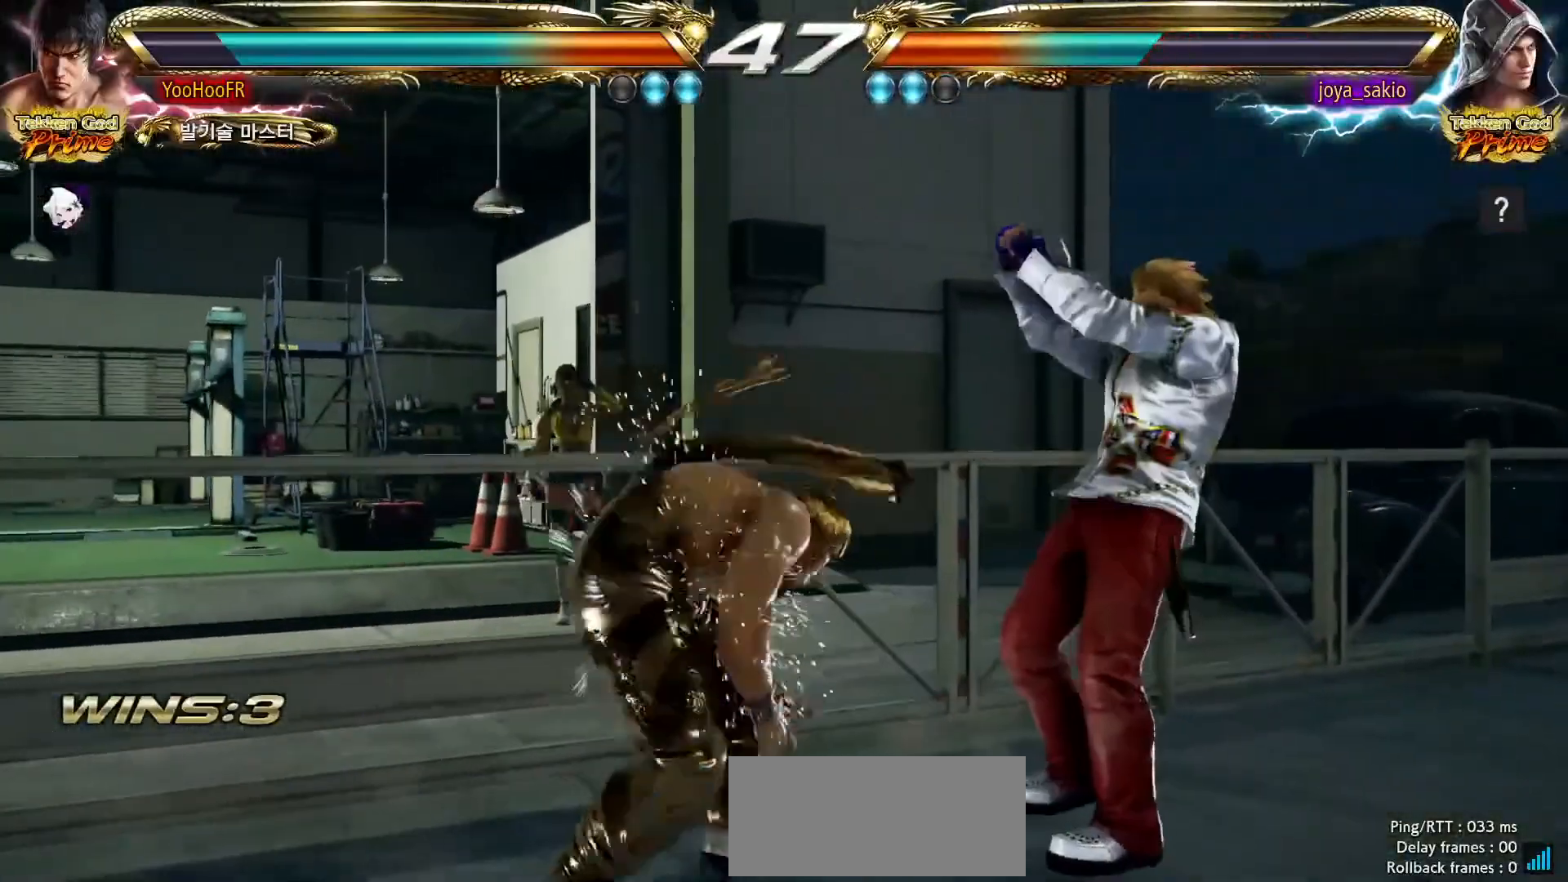
{"buttons": [], "left_stick": "center", "events": [[100, "left_stick", "left"], [467, "left_stick", "center"]]}
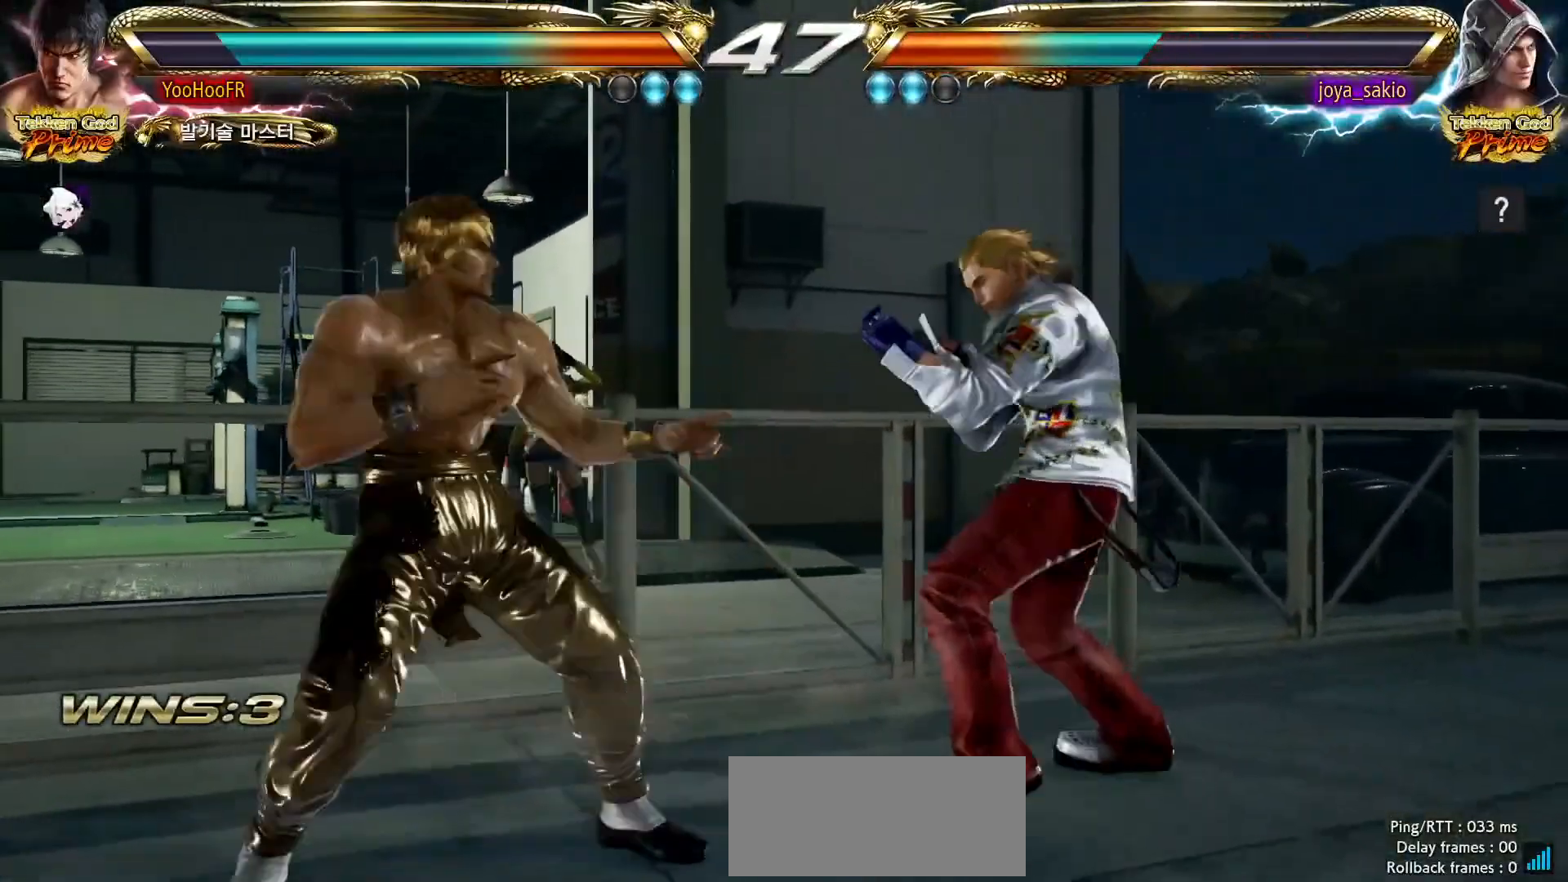
{"buttons": [], "left_stick": "center", "events": [[133, "CIRCLE", "down"], [250, "CIRCLE", "up"]]}
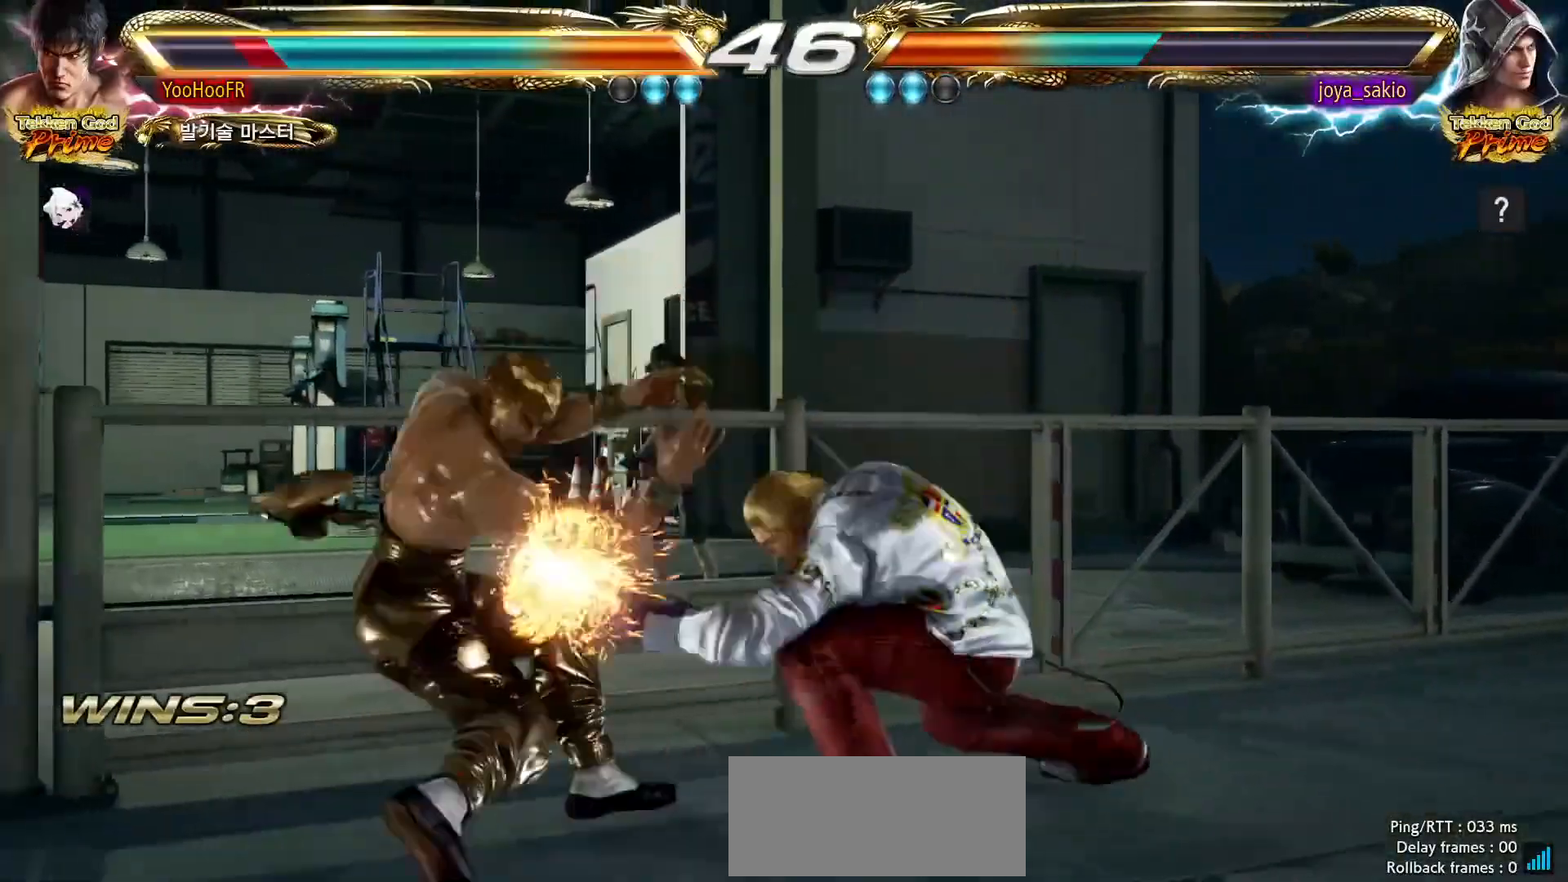
{"buttons": [], "left_stick": "center", "events": [[300, "left_stick", "down"], [383, "left_stick", "center"]]}
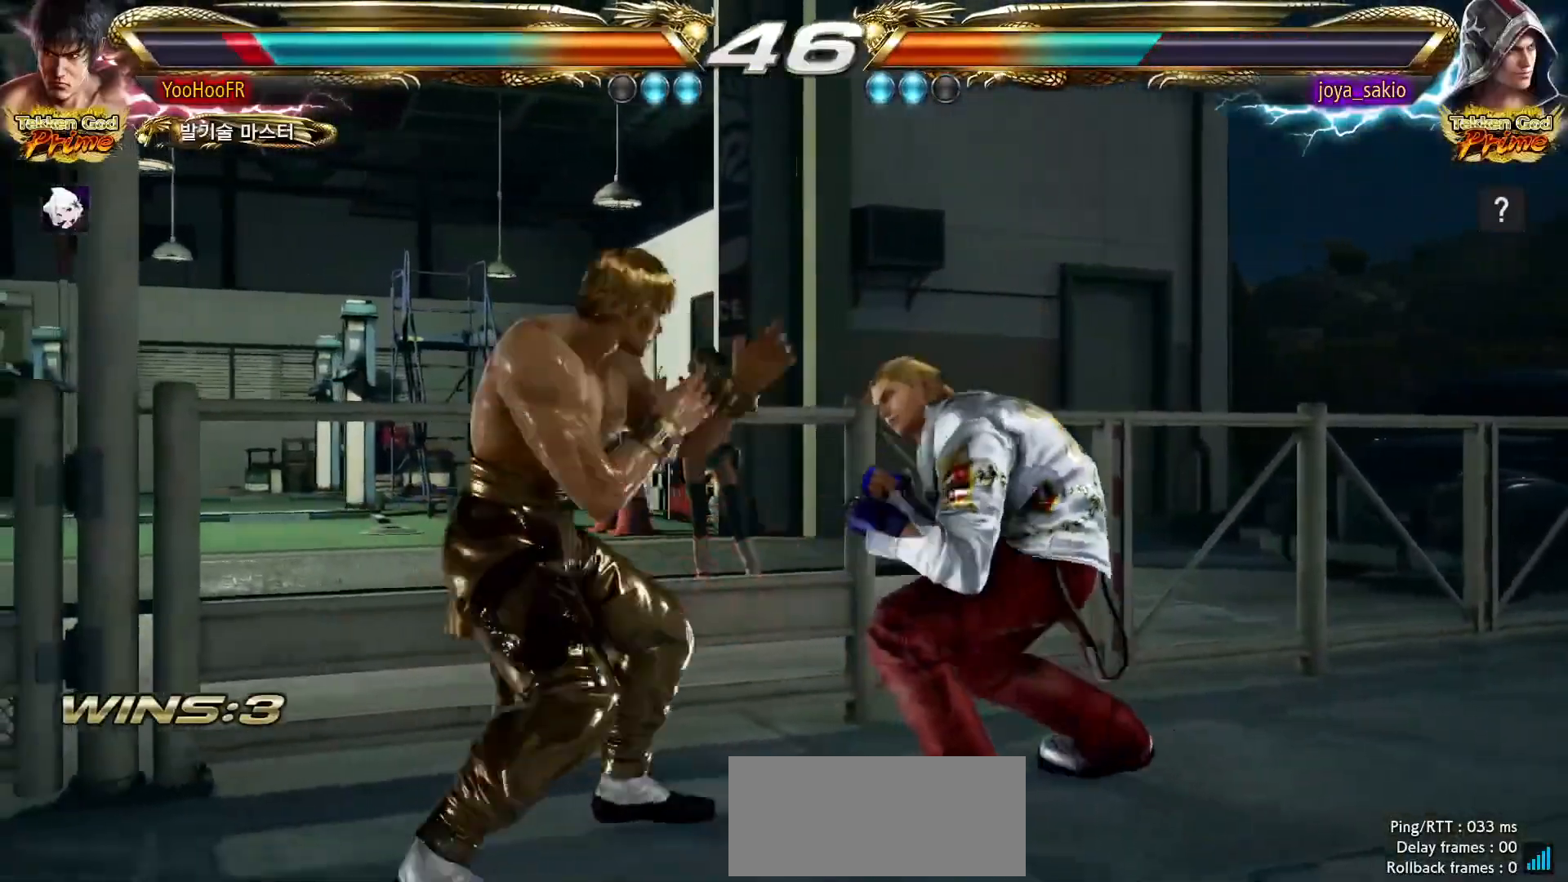
{"buttons": [], "left_stick": "center", "events": [[17, "left_stick", "down"], [167, "left_stick", "left"], [400, "left_stick", "down"], [467, "left_stick", "center"]]}